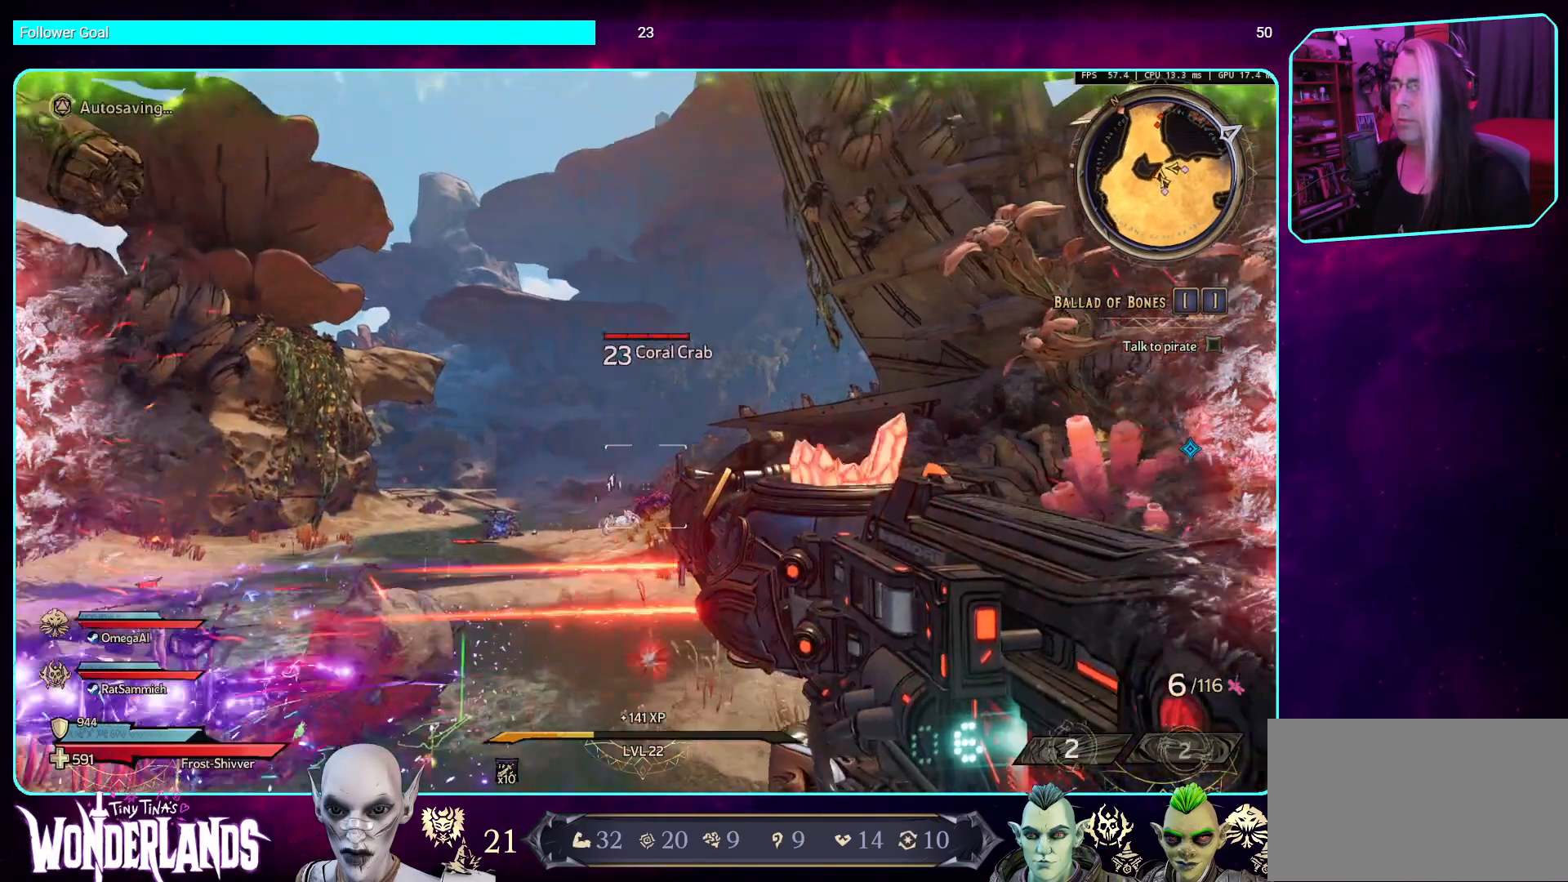
Gameplay with keyboard and mouse; each line is a JSON object with the keys and mouse buttons held at the frame after it. "events" lists presses ("down") and releases ("up") of "a", "ctrl", "d", "e", "q", "s", "shift", "space", "w", "mouse_left", "mouse_wheel", "mouse_right", "mouse_mb4" and "mouse_mb5" between this image and that frame as [ms after this image, input, new state], when the widget could be followed in between. "mouse_left", "mouse_wheel", "mouse_right", "mouse_mb4", "mouse_mb5" = the "left", "wheel", "right", "mb4", "mb5" buttons of the "mouse" list. No other keys are recorded. "wheel" means that the mouse wheel is clicked or scrolled. Mouse movement is not recorded.
{"keys": ["w"], "mouse": ["left"], "events": [[17, "space", "up"], [252, "mouse_left", "down"]]}
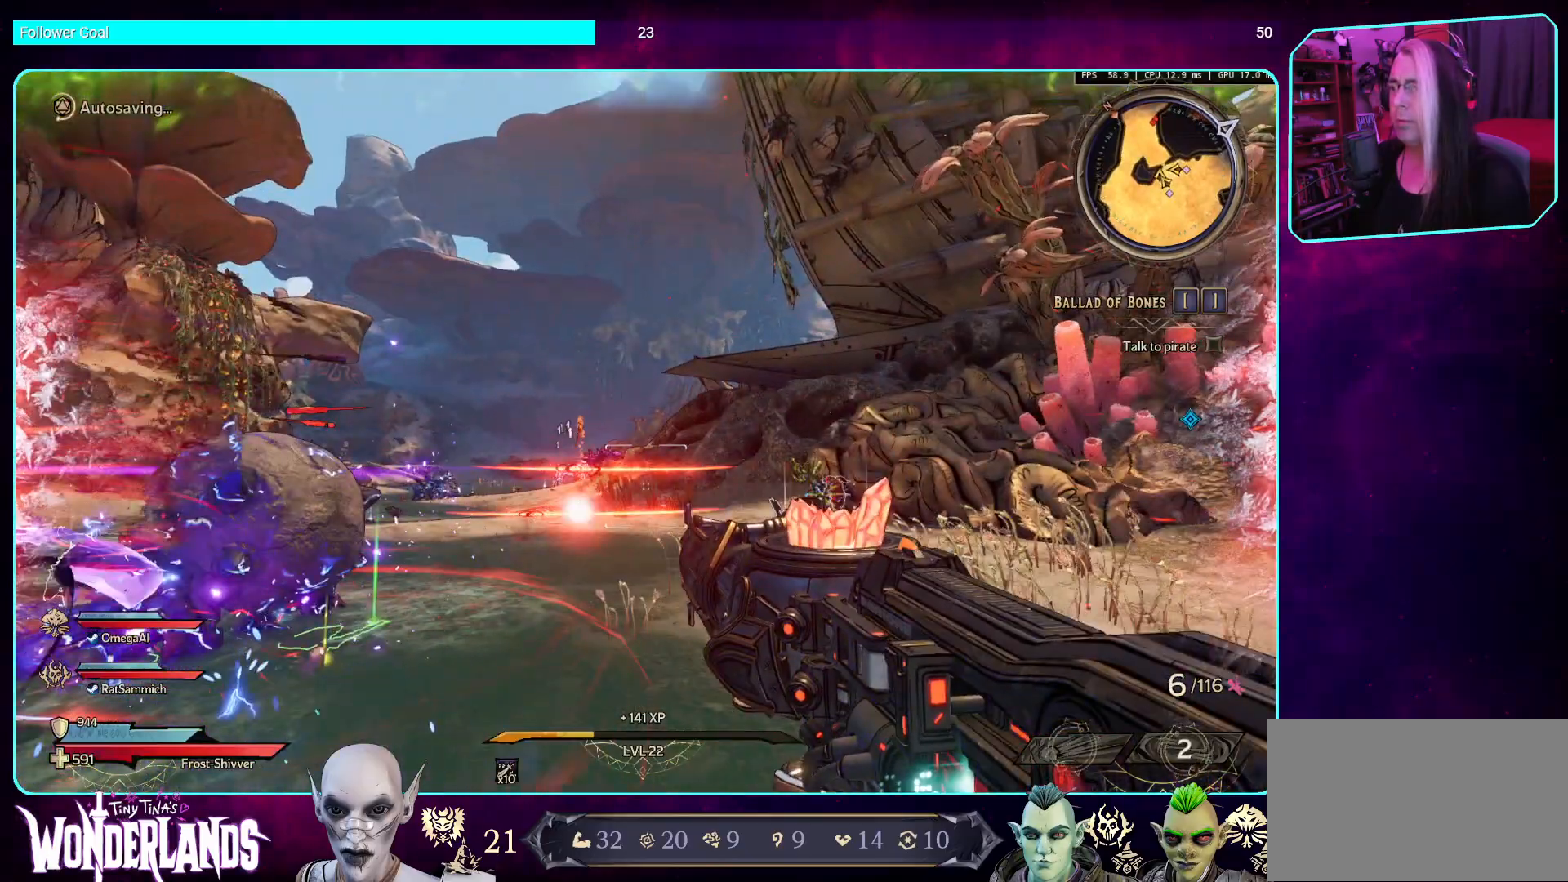
{"keys": ["a"], "mouse": ["left"], "events": [[235, "a", "down"], [336, "w", "up"]]}
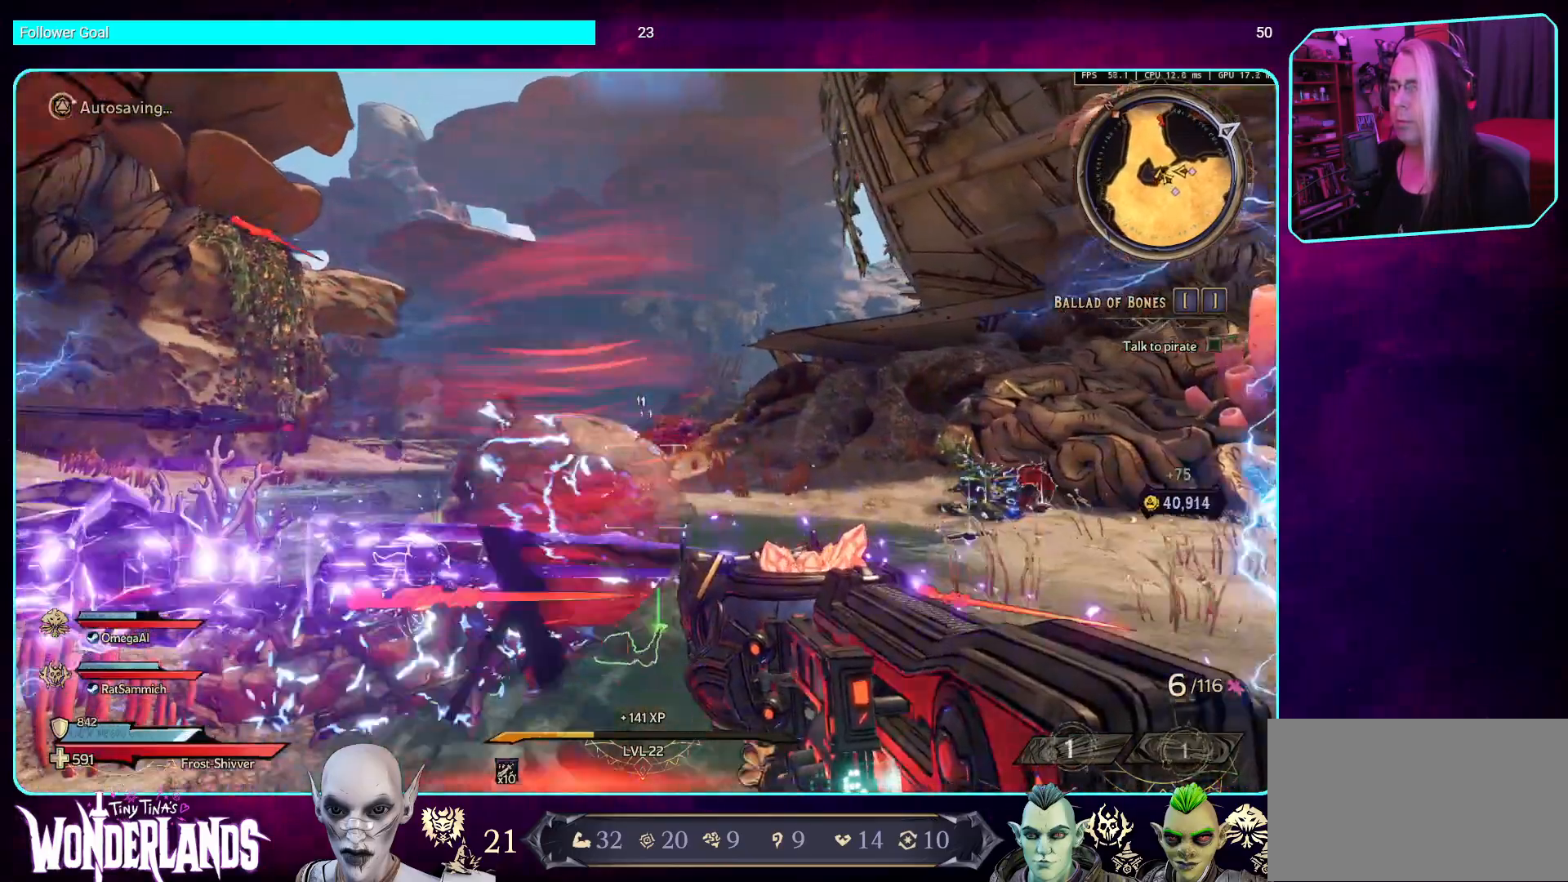
{"keys": ["d", "w"], "mouse": [], "events": [[252, "w", "down"], [286, "mouse_left", "up"], [454, "a", "up"], [454, "d", "down"]]}
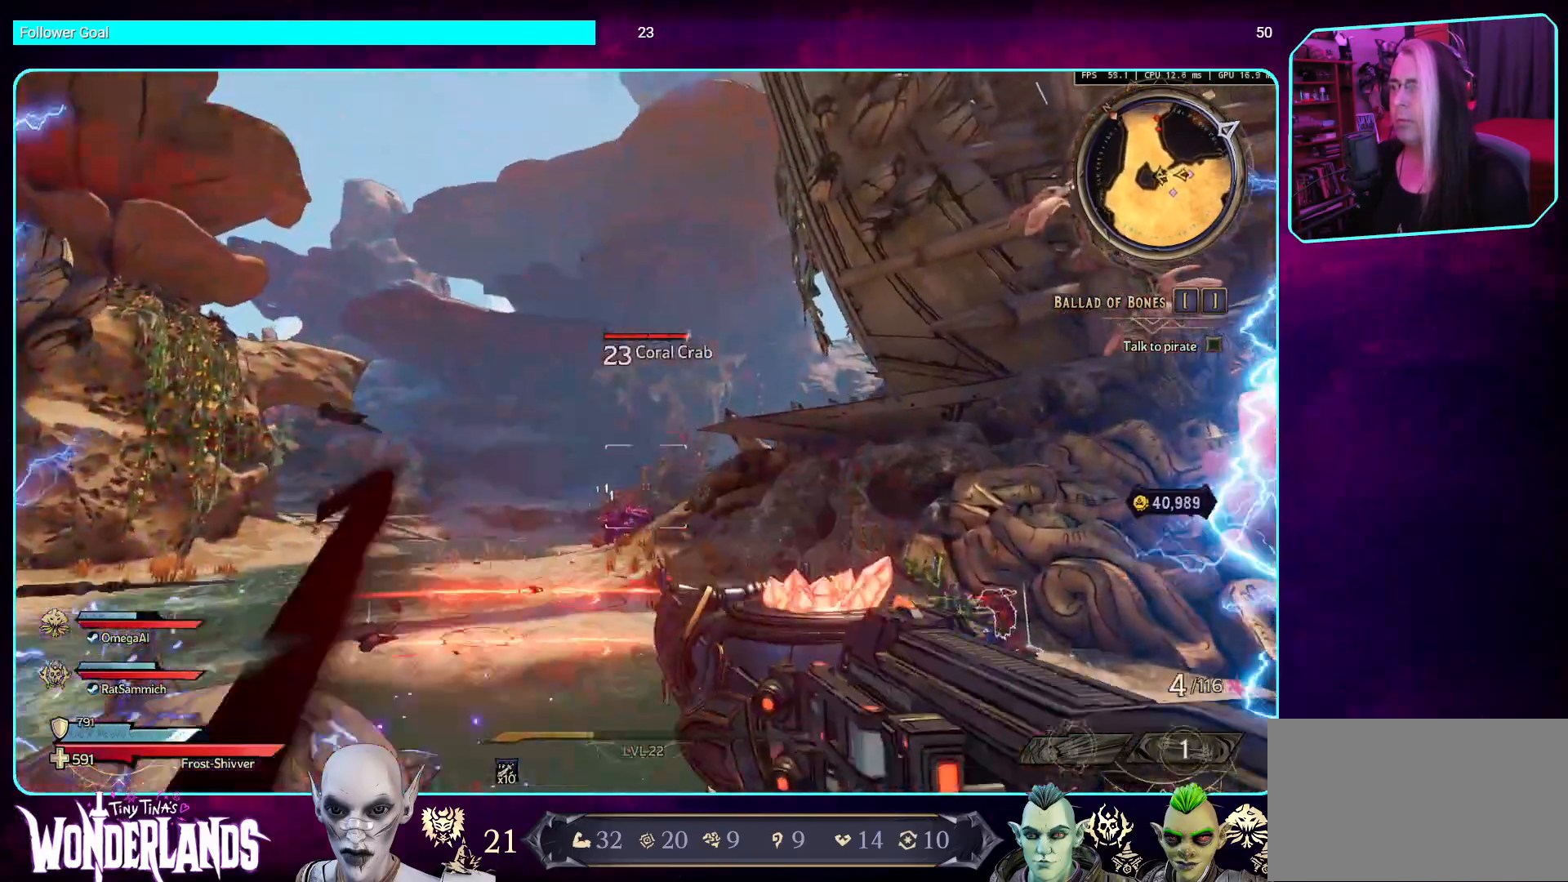
{"keys": ["d", "w"], "mouse": [], "events": [[101, "mouse_left", "down"], [218, "space", "down"], [369, "mouse_left", "up"], [420, "space", "up"]]}
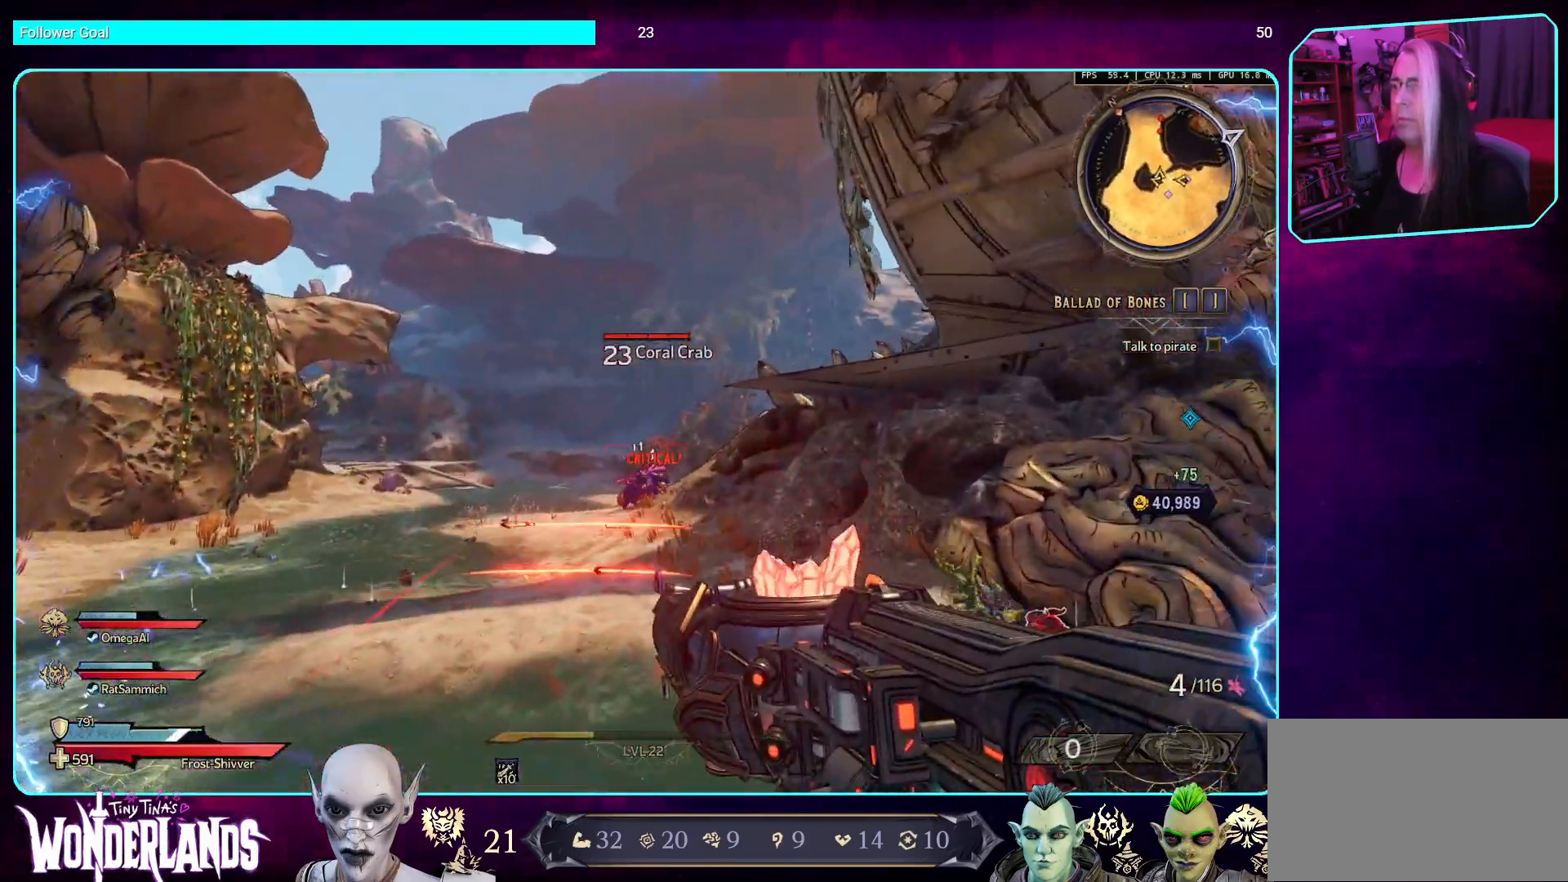
{"keys": ["a", "w"], "mouse": ["left"], "events": [[353, "mouse_left", "down"], [470, "a", "down"], [487, "d", "up"]]}
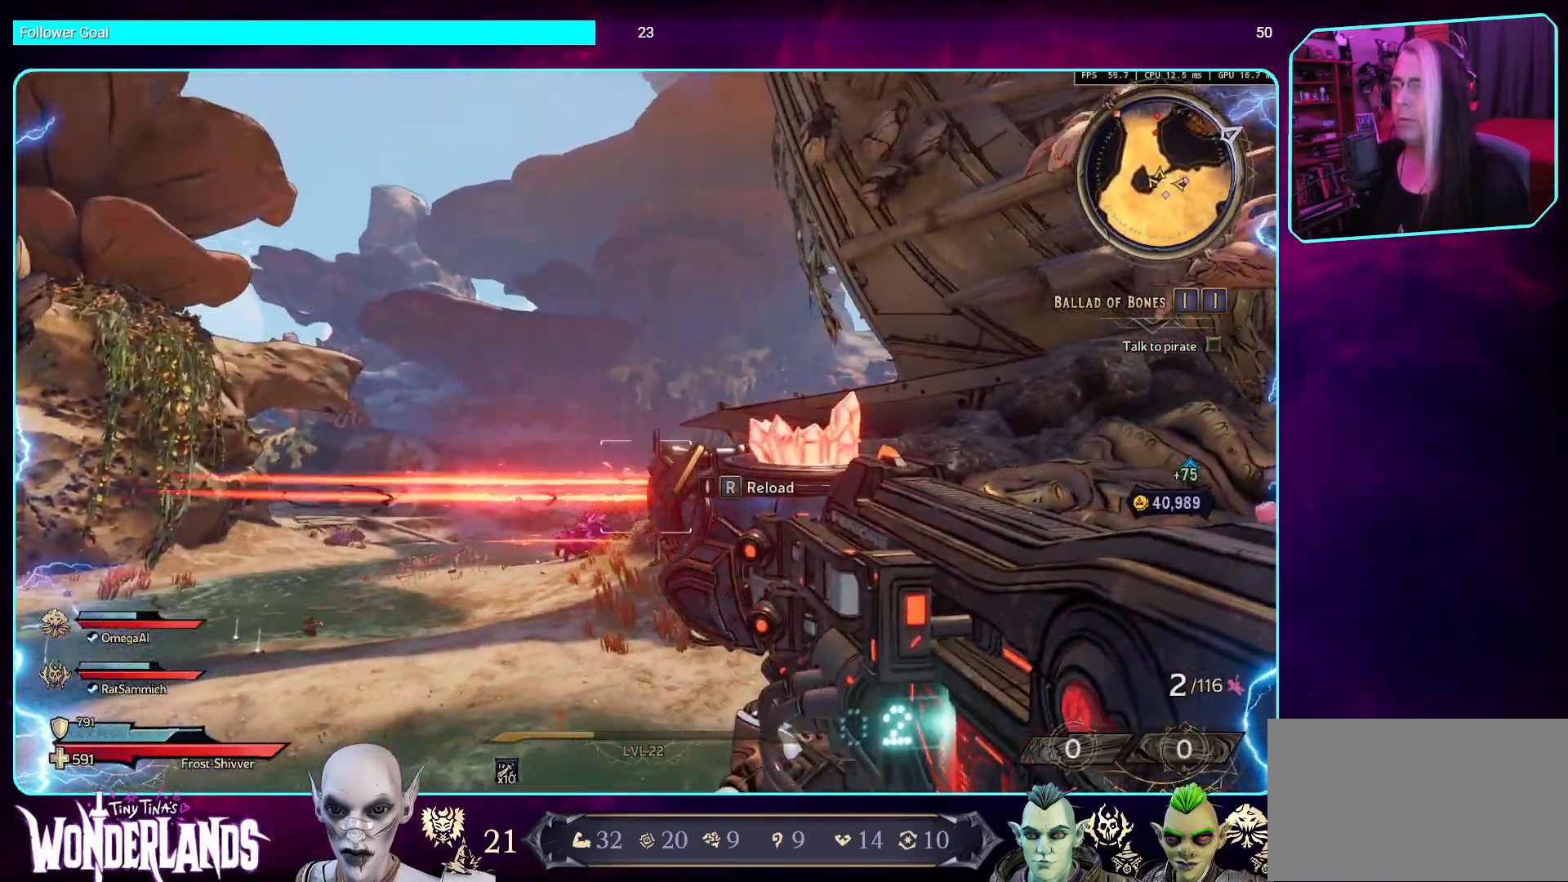
{"keys": ["a", "w"], "mouse": [], "events": [[33, "mouse_left", "up"]]}
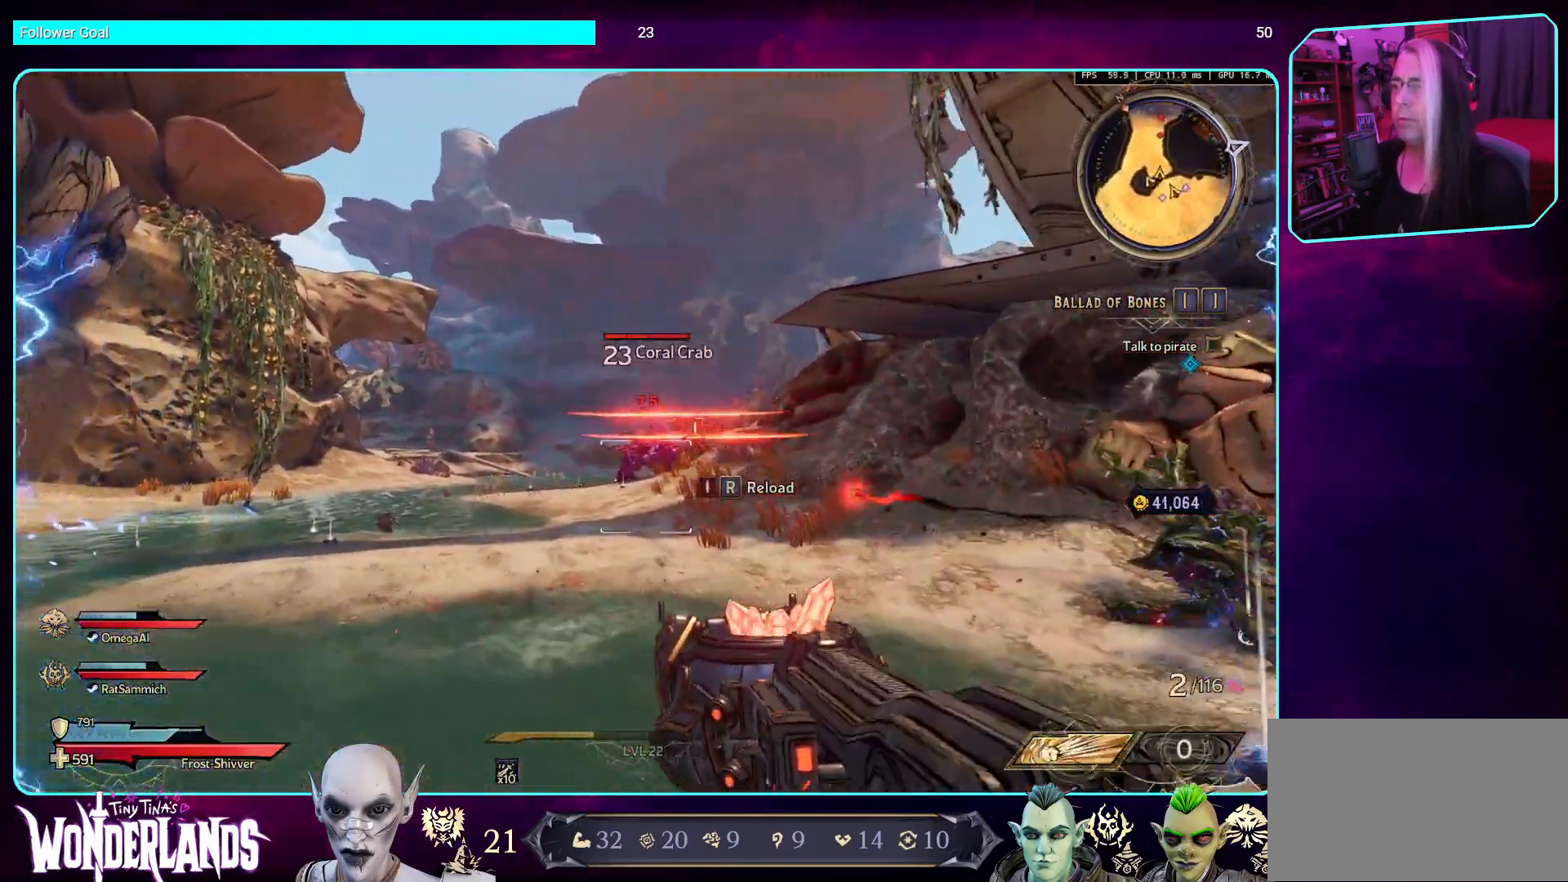
{"keys": ["a", "w"], "mouse": ["left"], "events": [[34, "mouse_left", "down"]]}
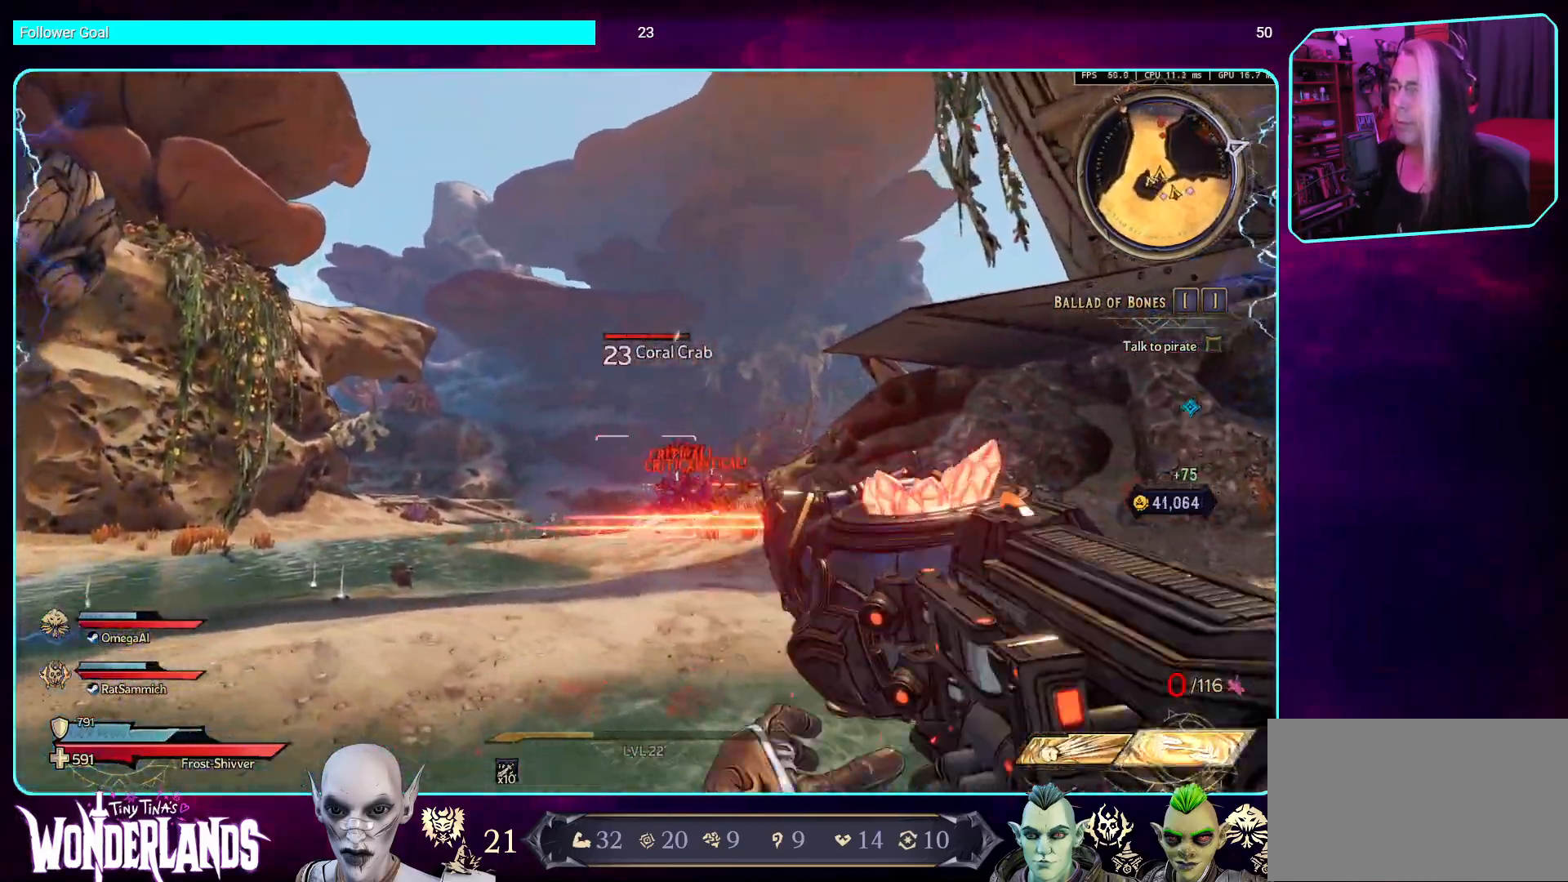
{"keys": ["a", "w"], "mouse": ["left", "mb5"], "events": [[101, "mouse_mb5", "down"]]}
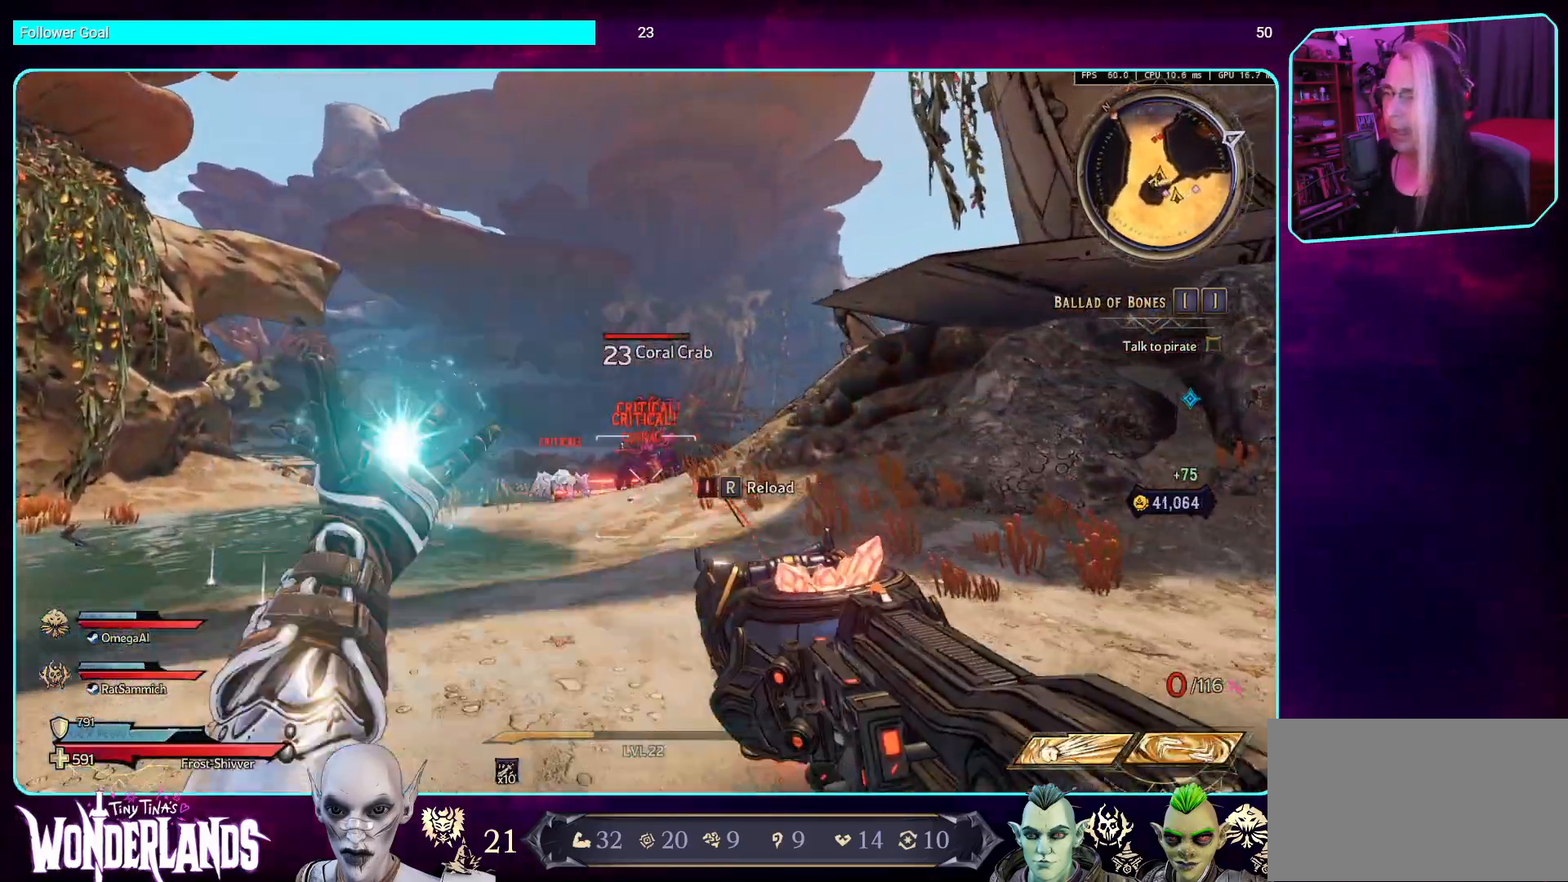
{"keys": ["w"], "mouse": ["left", "mb5"], "events": [[84, "mouse_mb5", "up"], [201, "mouse_mb5", "down"], [369, "mouse_mb5", "up"], [470, "a", "up"], [470, "mouse_mb5", "down"]]}
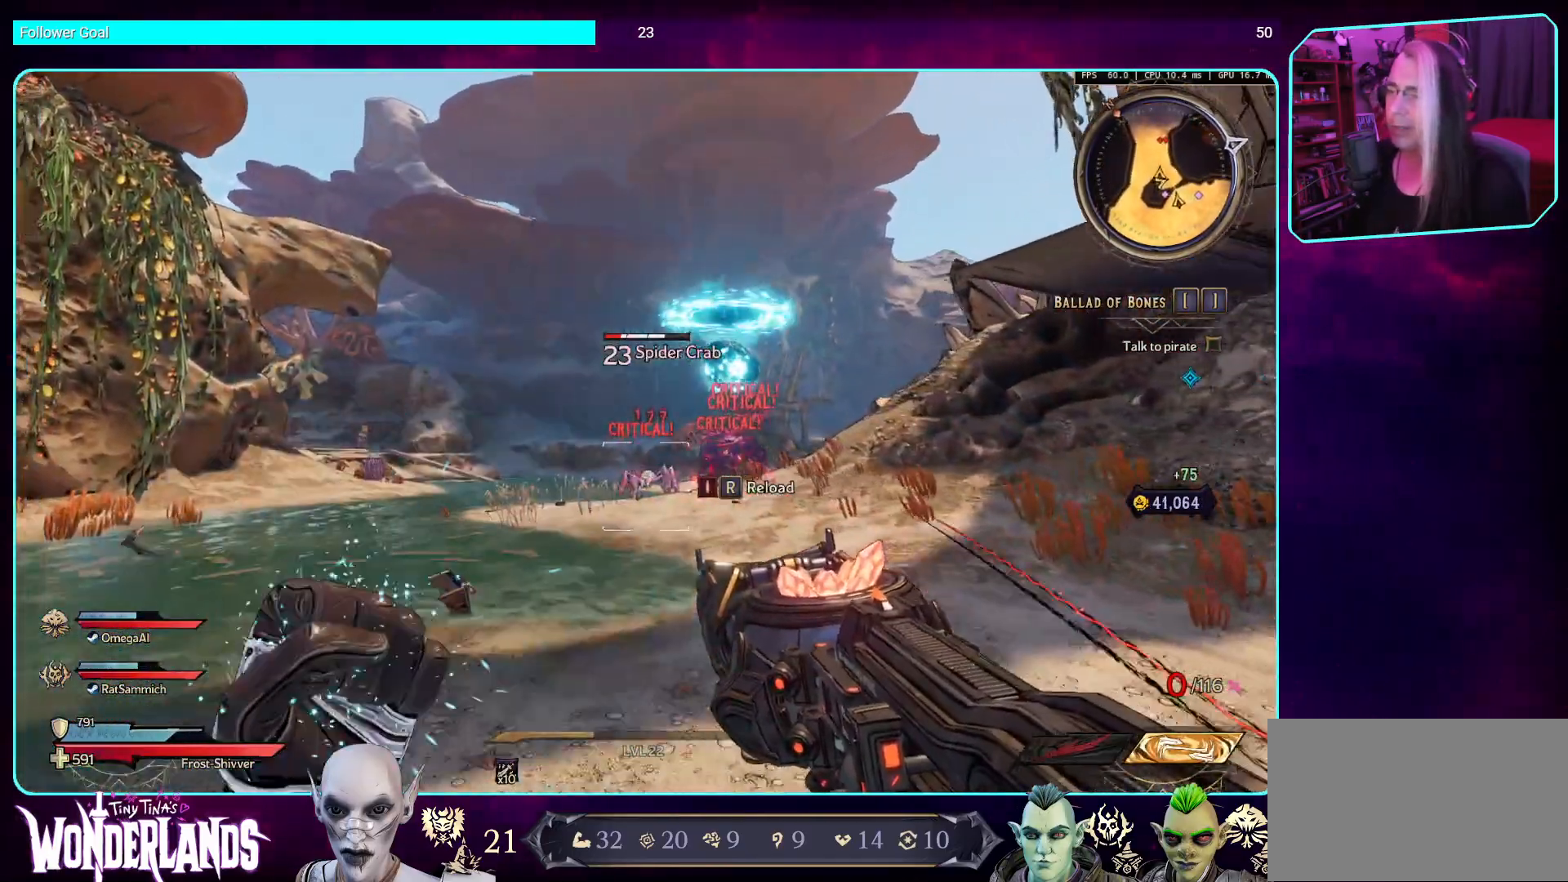
{"keys": ["w"], "mouse": ["left", "mb5"], "events": [[151, "mouse_mb5", "up"], [352, "mouse_mb5", "down"]]}
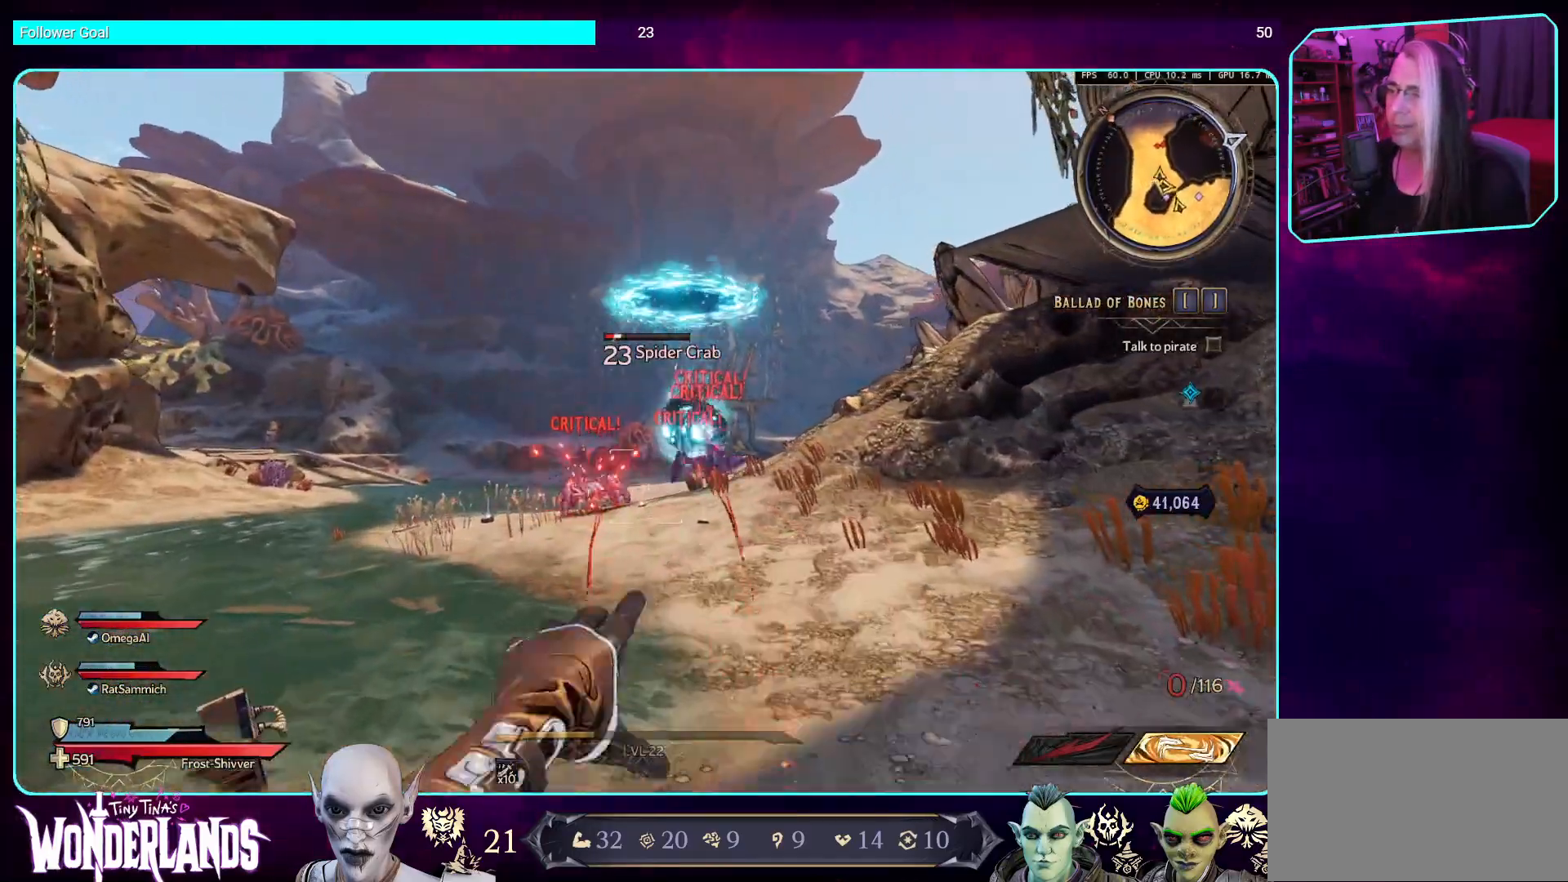
{"keys": ["a"], "mouse": [], "events": [[68, "a", "down"], [101, "mouse_left", "up"], [101, "w", "up"], [202, "mouse_mb5", "up"]]}
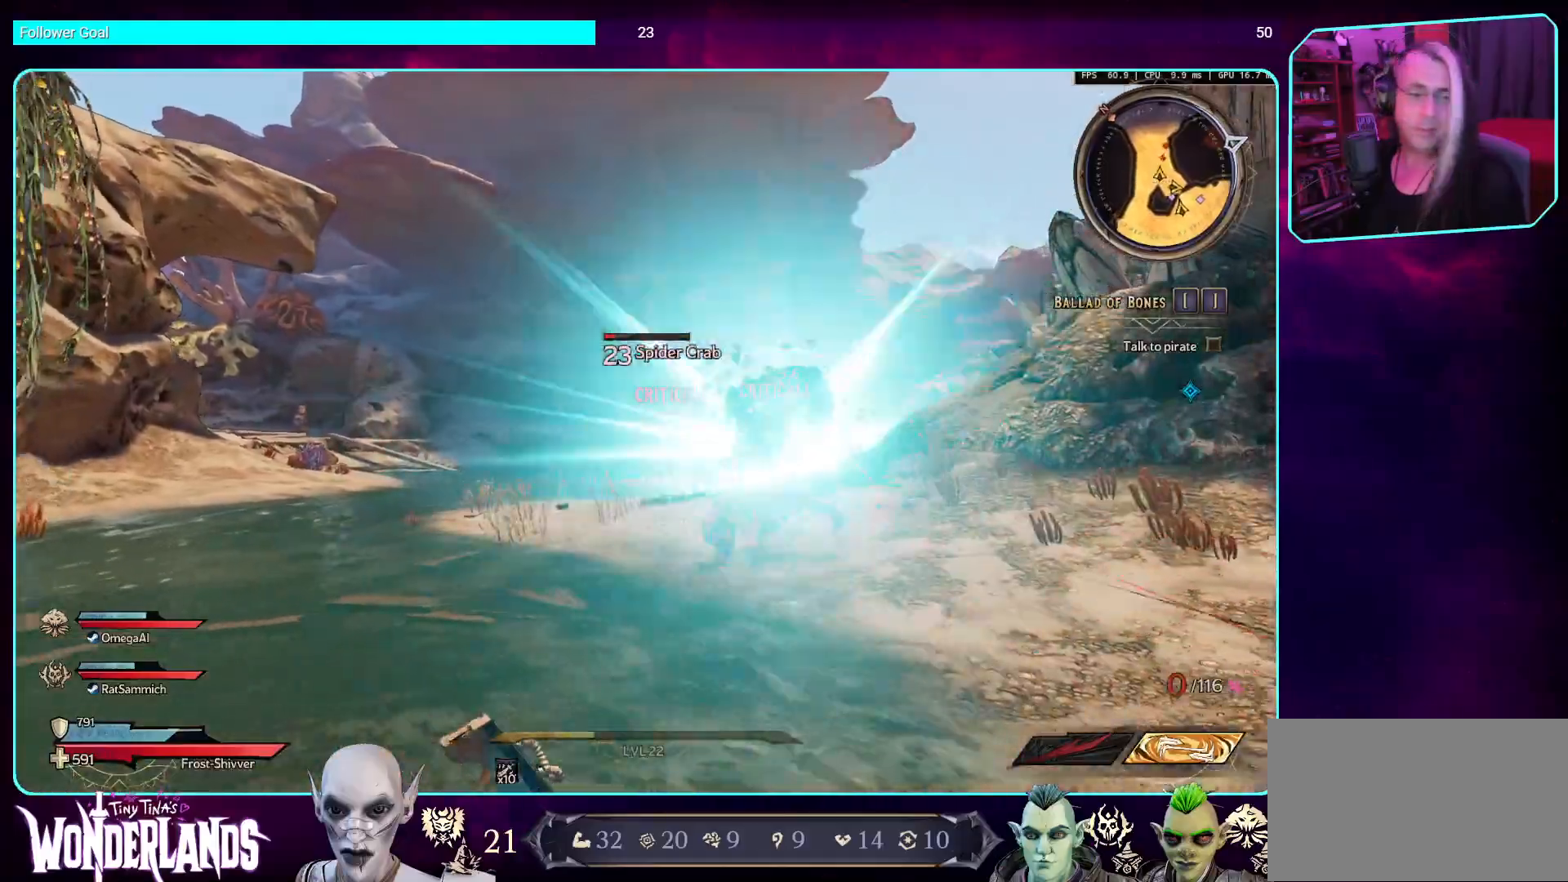
{"keys": ["w"], "mouse": [], "events": [[84, "w", "down"], [168, "a", "up"], [269, "shift", "down"], [403, "shift", "up"]]}
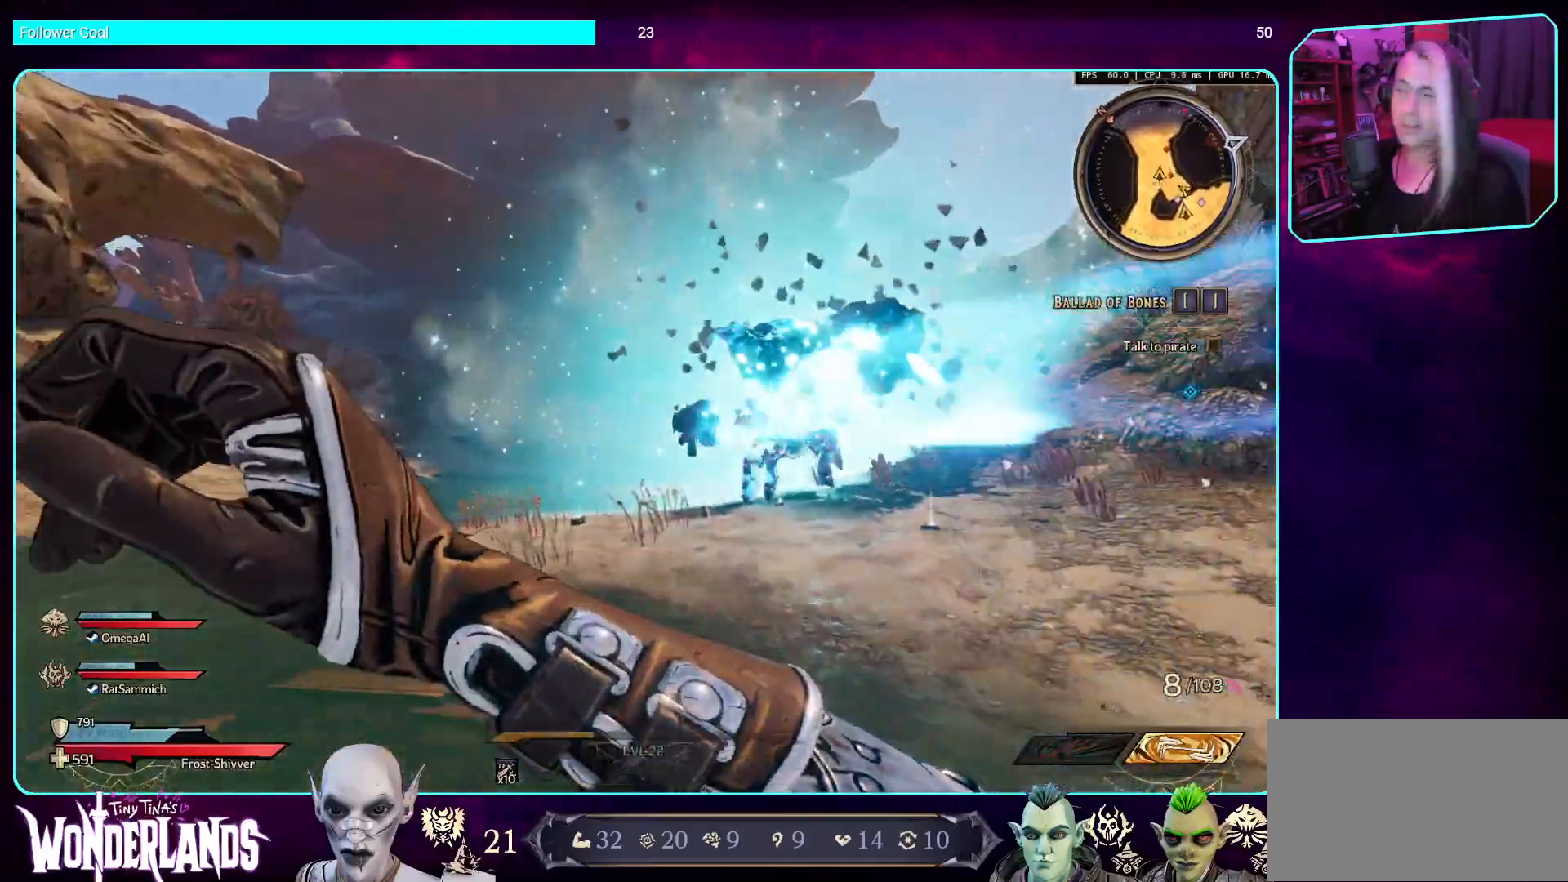
{"keys": ["a"], "mouse": ["left", "mb5"], "events": [[134, "a", "down"], [184, "w", "up"], [403, "mouse_left", "down"], [487, "mouse_mb5", "down"]]}
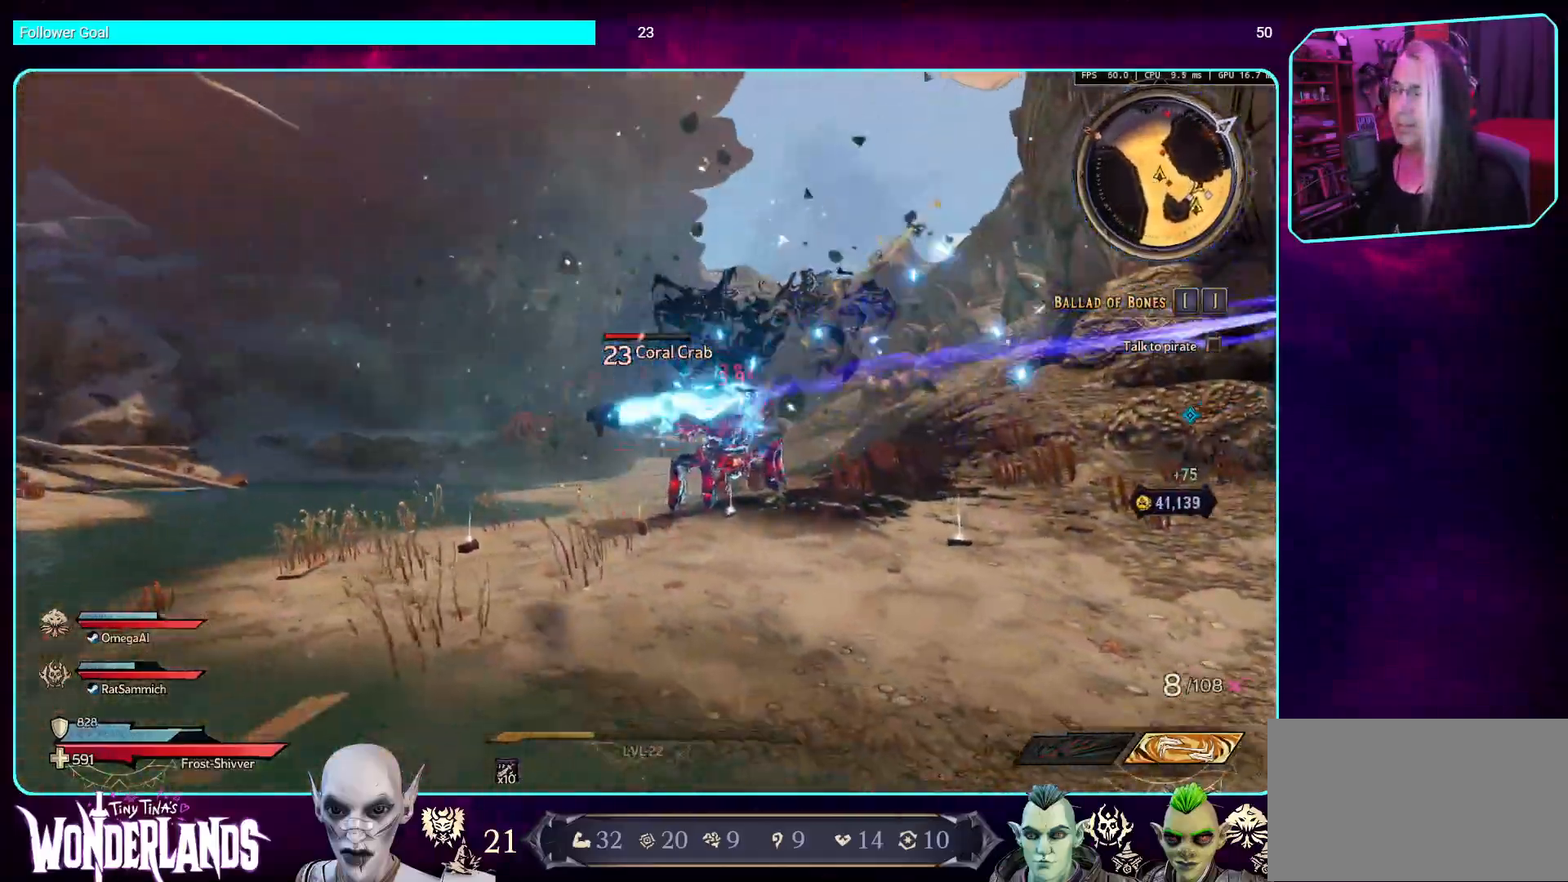
{"keys": ["s"], "mouse": ["left"], "events": [[218, "mouse_mb5", "up"], [235, "s", "down"], [352, "a", "up"]]}
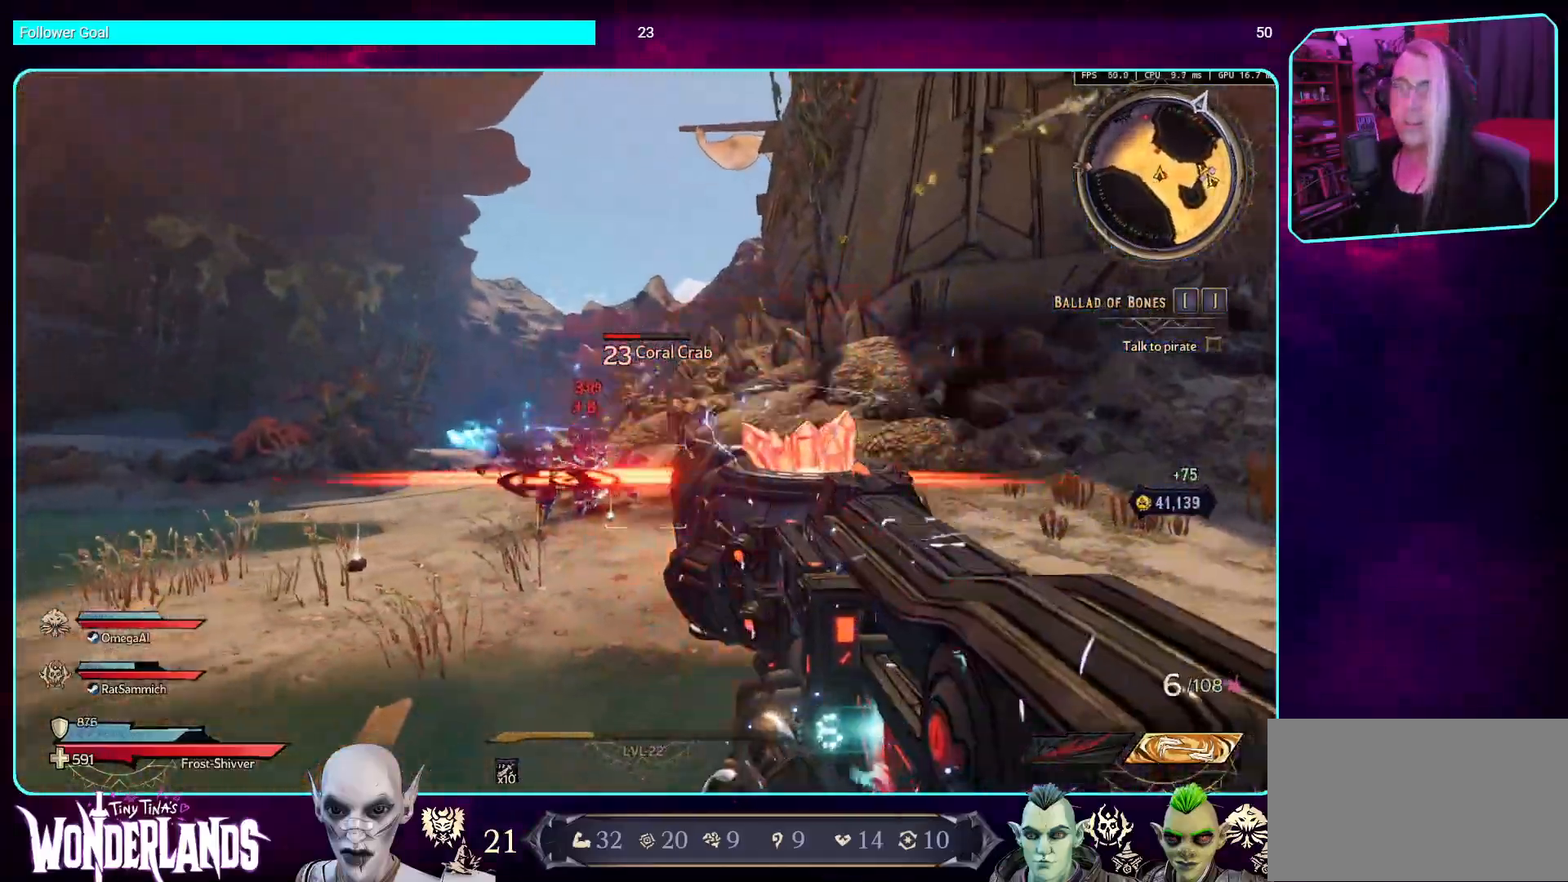
{"keys": ["a"], "mouse": [], "events": [[17, "mouse_left", "up"], [118, "mouse_left", "down"], [151, "d", "down"], [303, "mouse_left", "up"], [336, "a", "down"], [336, "d", "up"], [487, "s", "up"]]}
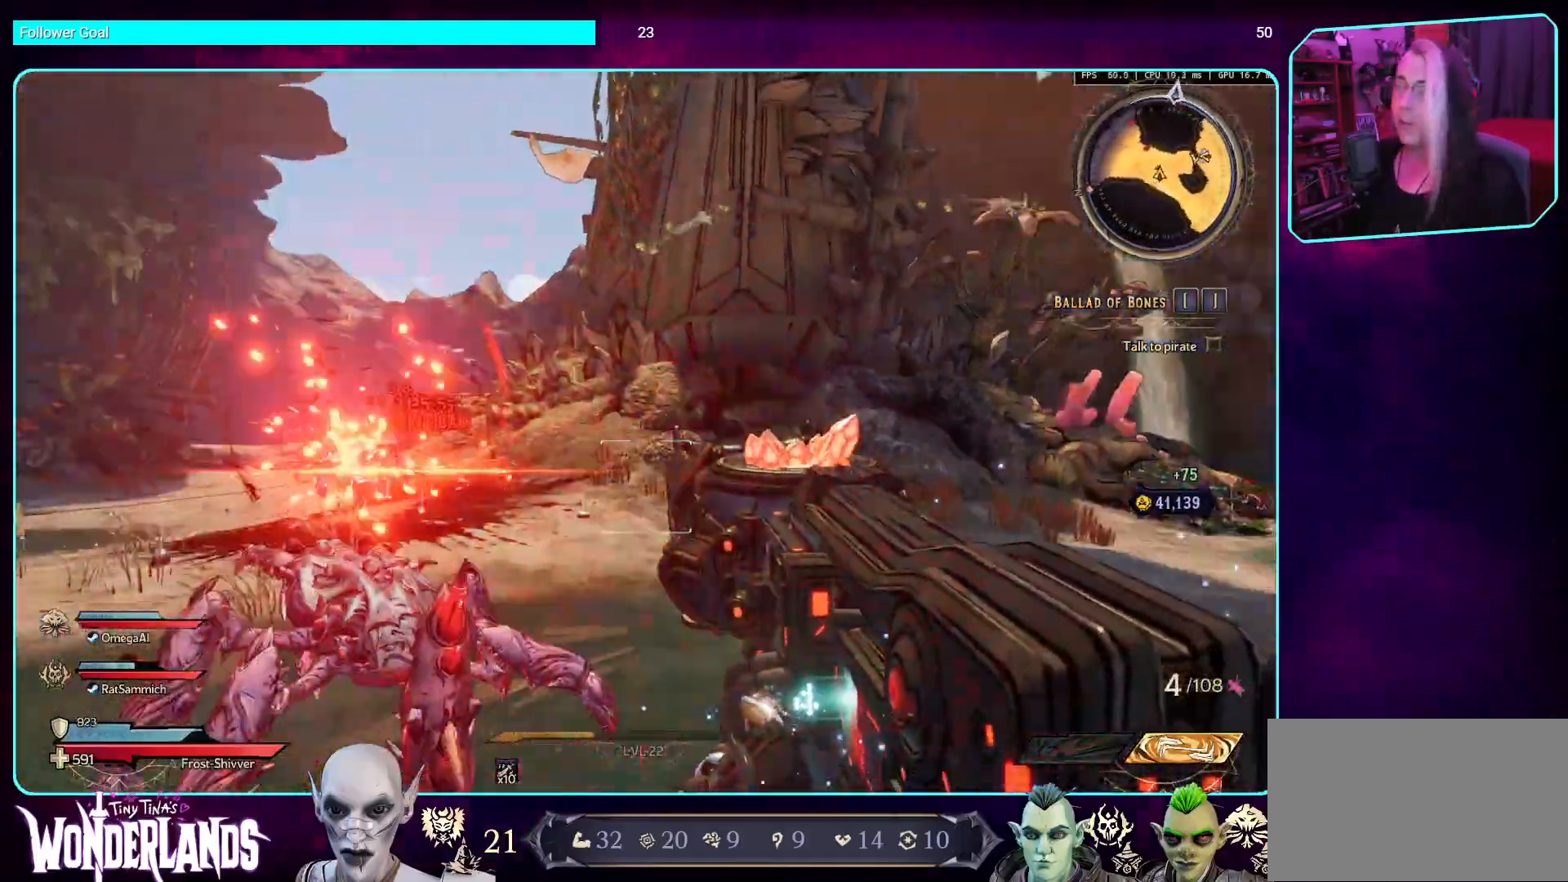
{"keys": ["s"], "mouse": ["mb5"], "events": [[134, "s", "down"], [218, "a", "up"], [235, "mouse_left", "down"], [420, "mouse_mb5", "down"], [504, "mouse_left", "up"]]}
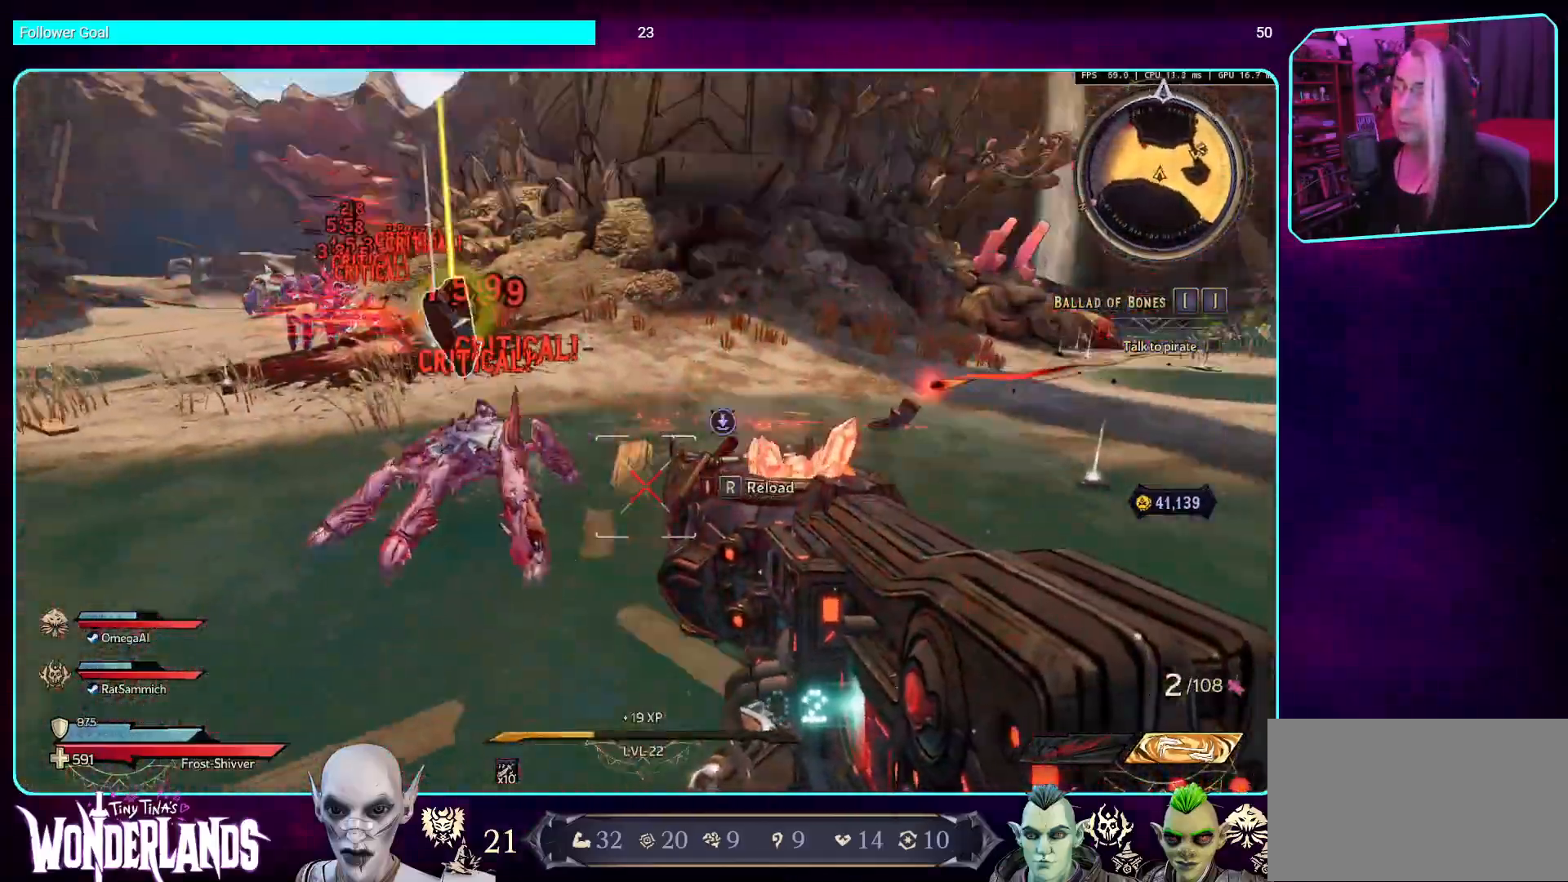
{"keys": [], "mouse": [], "events": [[17, "mouse_mb4", "down"], [134, "mouse_mb5", "up"], [151, "mouse_mb4", "up"], [151, "s", "up"]]}
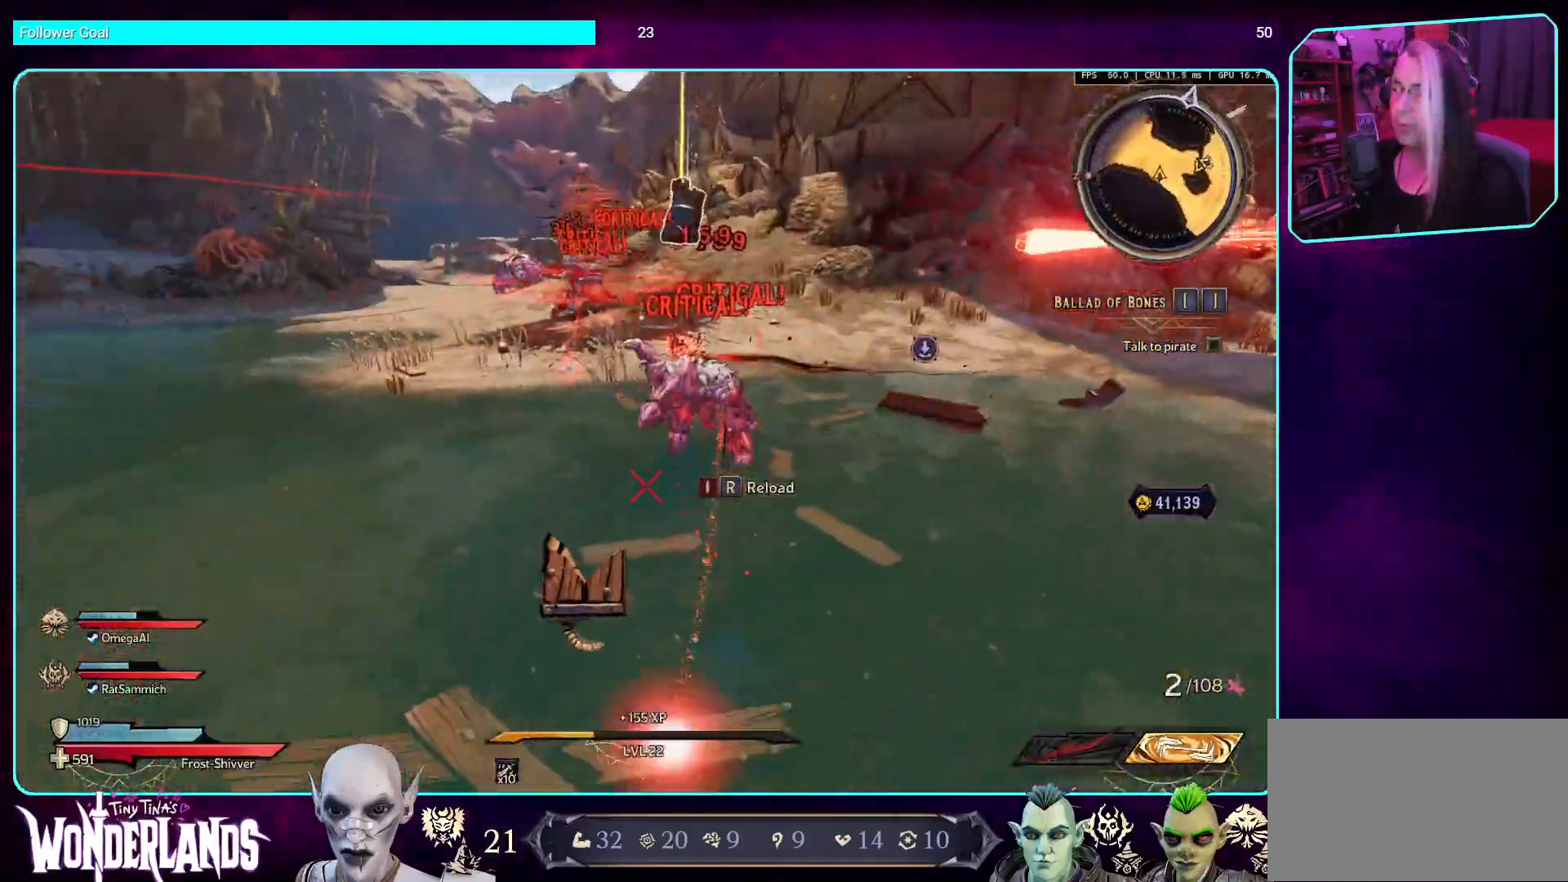
{"keys": ["w"], "mouse": ["mb4"], "events": [[50, "w", "down"], [235, "mouse_mb4", "down"], [403, "mouse_mb4", "up"], [487, "mouse_mb4", "down"]]}
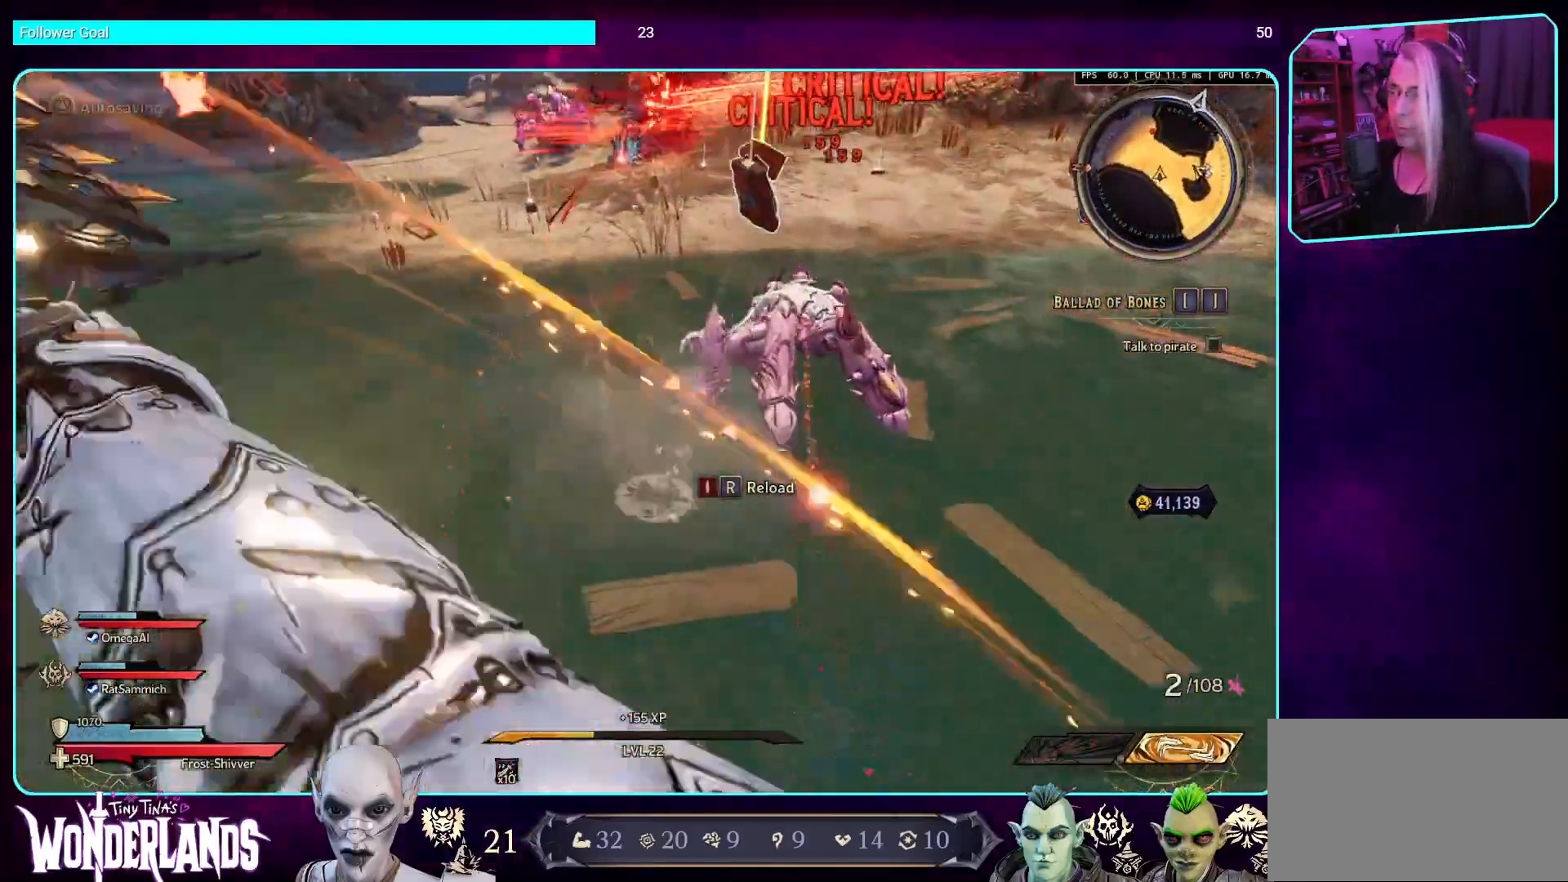
{"keys": [], "mouse": [], "events": [[168, "mouse_mb4", "up"], [252, "w", "up"], [303, "mouse_mb4", "down"], [470, "mouse_mb4", "up"]]}
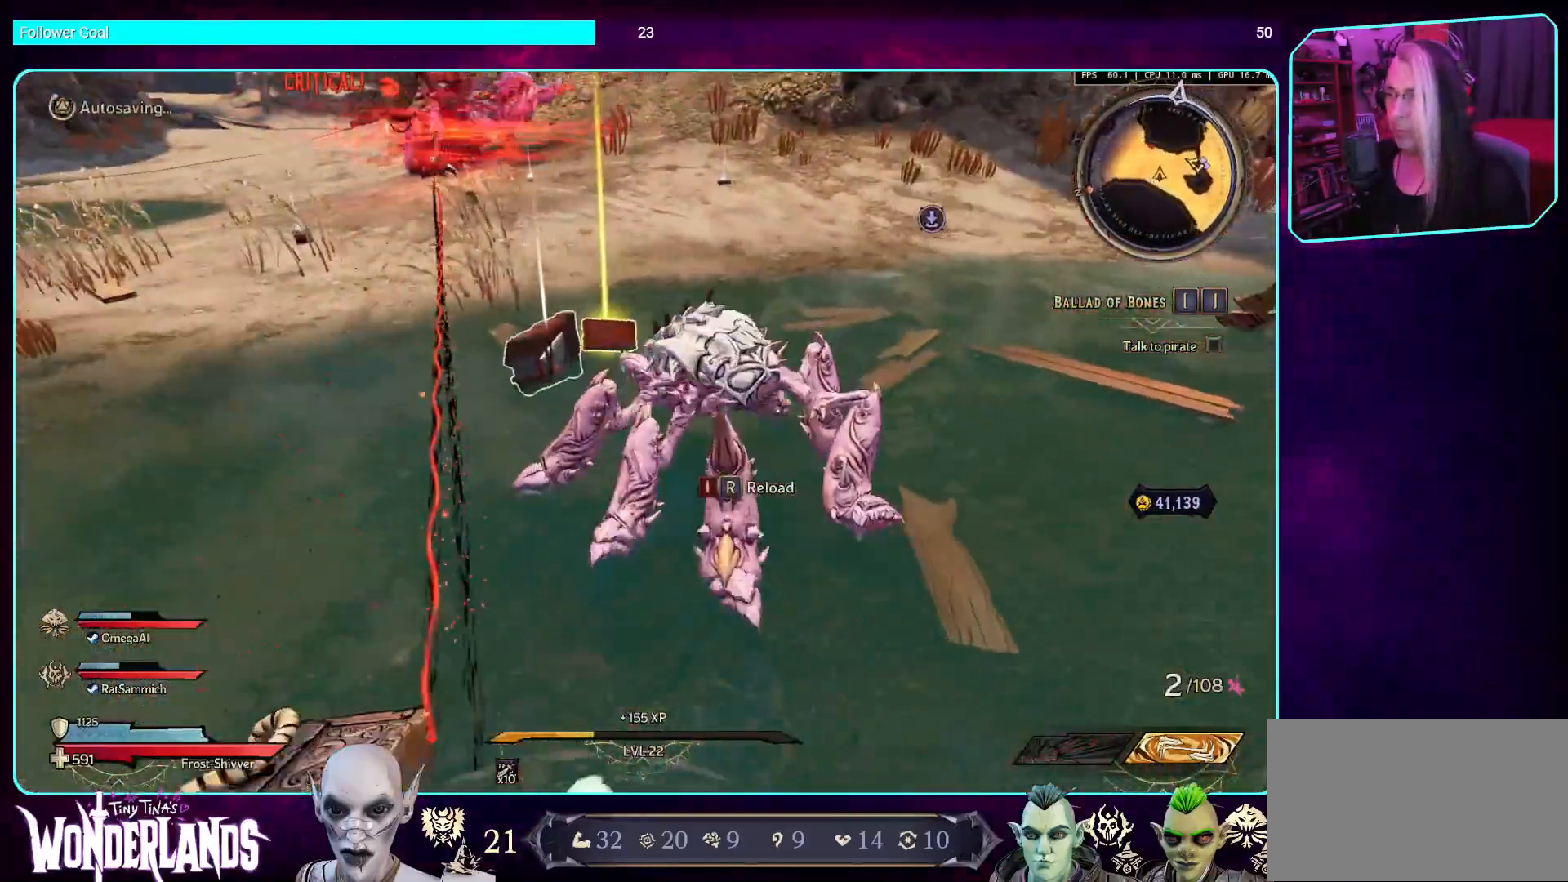
{"keys": [], "mouse": [], "events": [[17, "mouse_mb4", "down"], [151, "mouse_mb4", "up"], [252, "mouse_mb4", "down"], [420, "mouse_mb4", "up"]]}
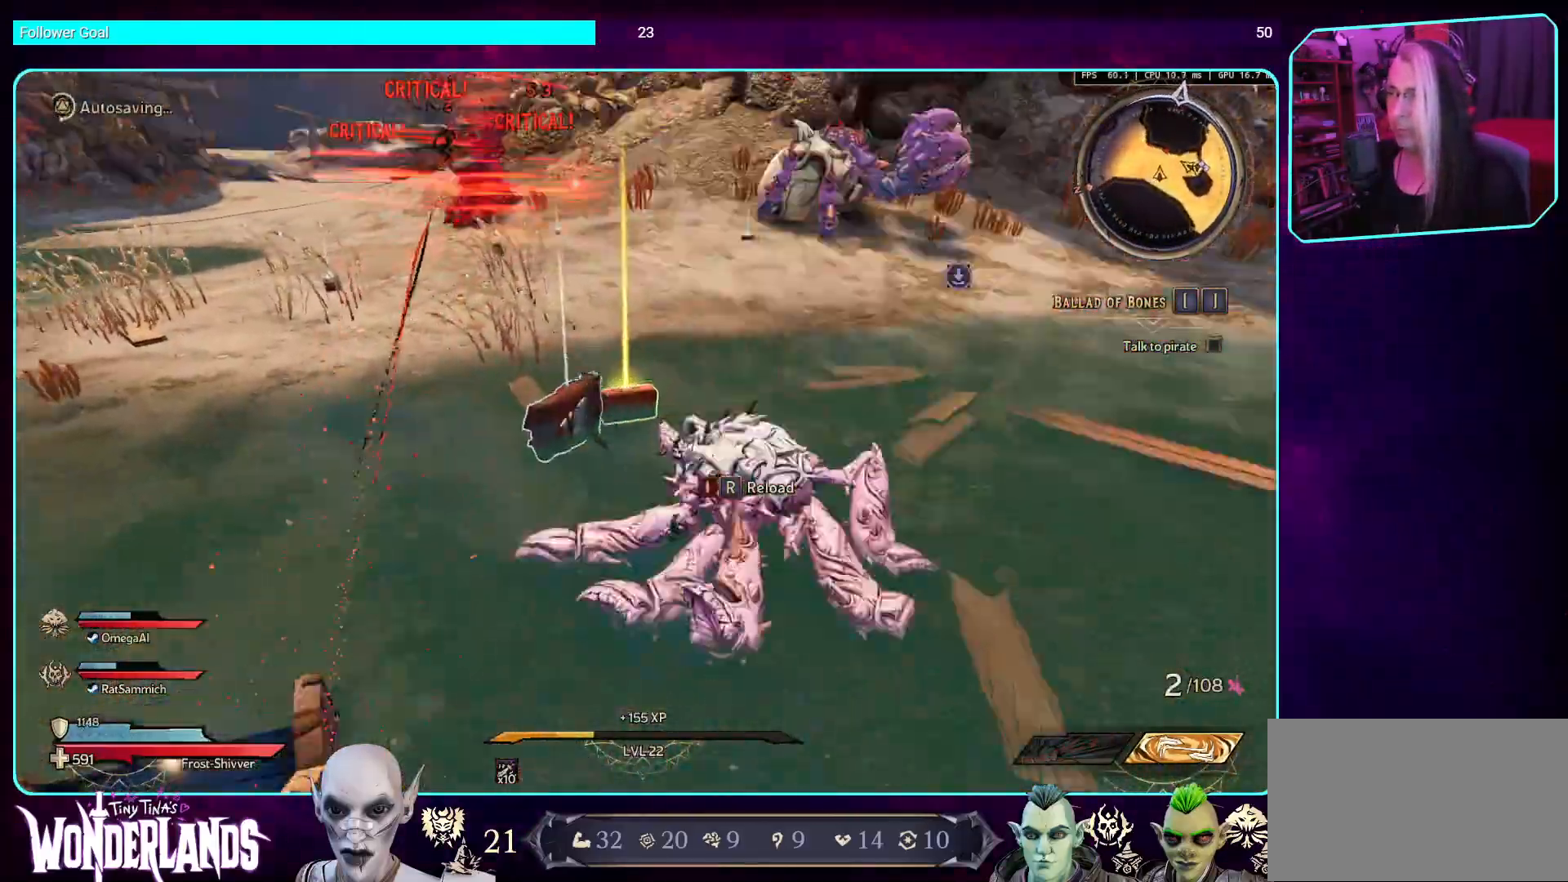
{"keys": ["d", "w"], "mouse": ["mb4"], "events": [[33, "w", "down"], [352, "mouse_mb4", "down"], [503, "d", "down"]]}
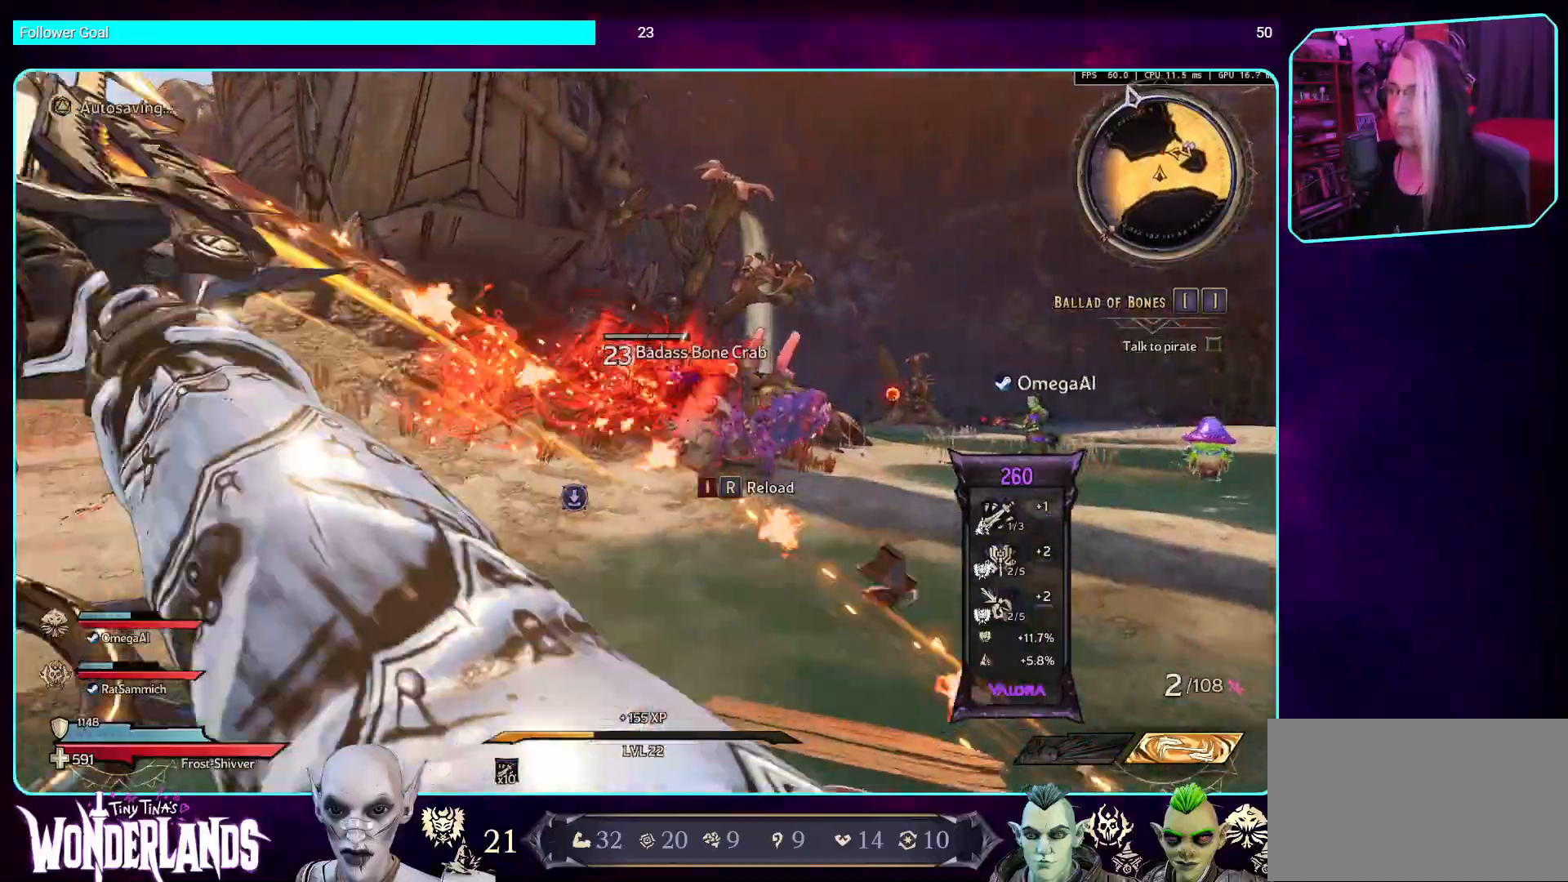
{"keys": ["w"], "mouse": [], "events": [[51, "mouse_mb4", "up"], [84, "shift", "down"], [152, "d", "up"], [236, "shift", "up"]]}
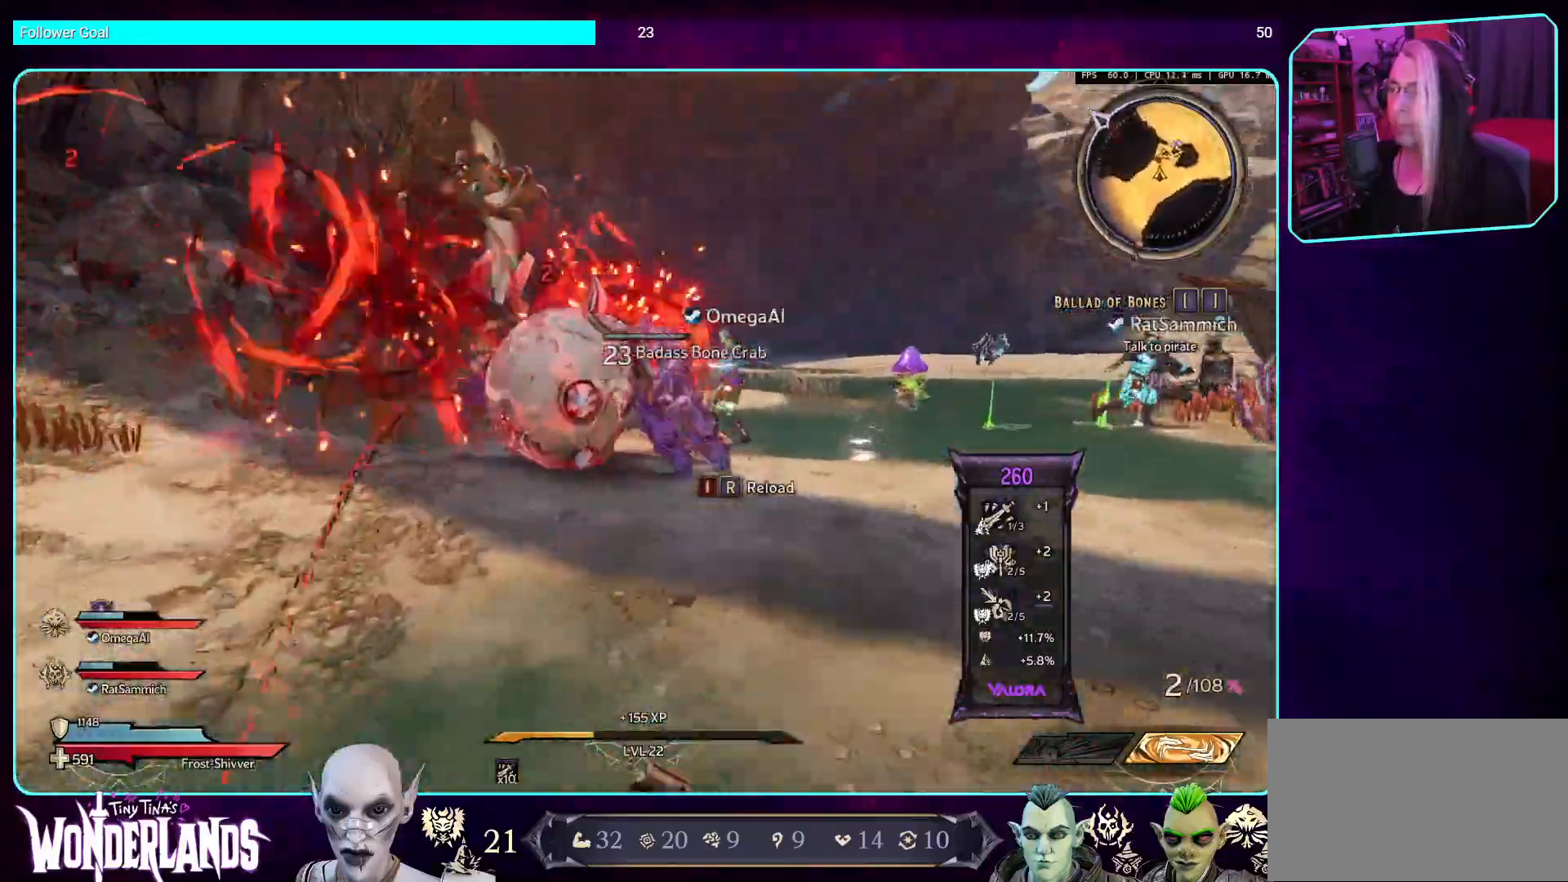
{"keys": ["d", "w"], "mouse": ["mb4"], "events": [[34, "mouse_left", "down"], [235, "mouse_left", "up"], [303, "mouse_left", "down"], [437, "d", "down"], [470, "mouse_mb4", "down"], [504, "mouse_left", "up"]]}
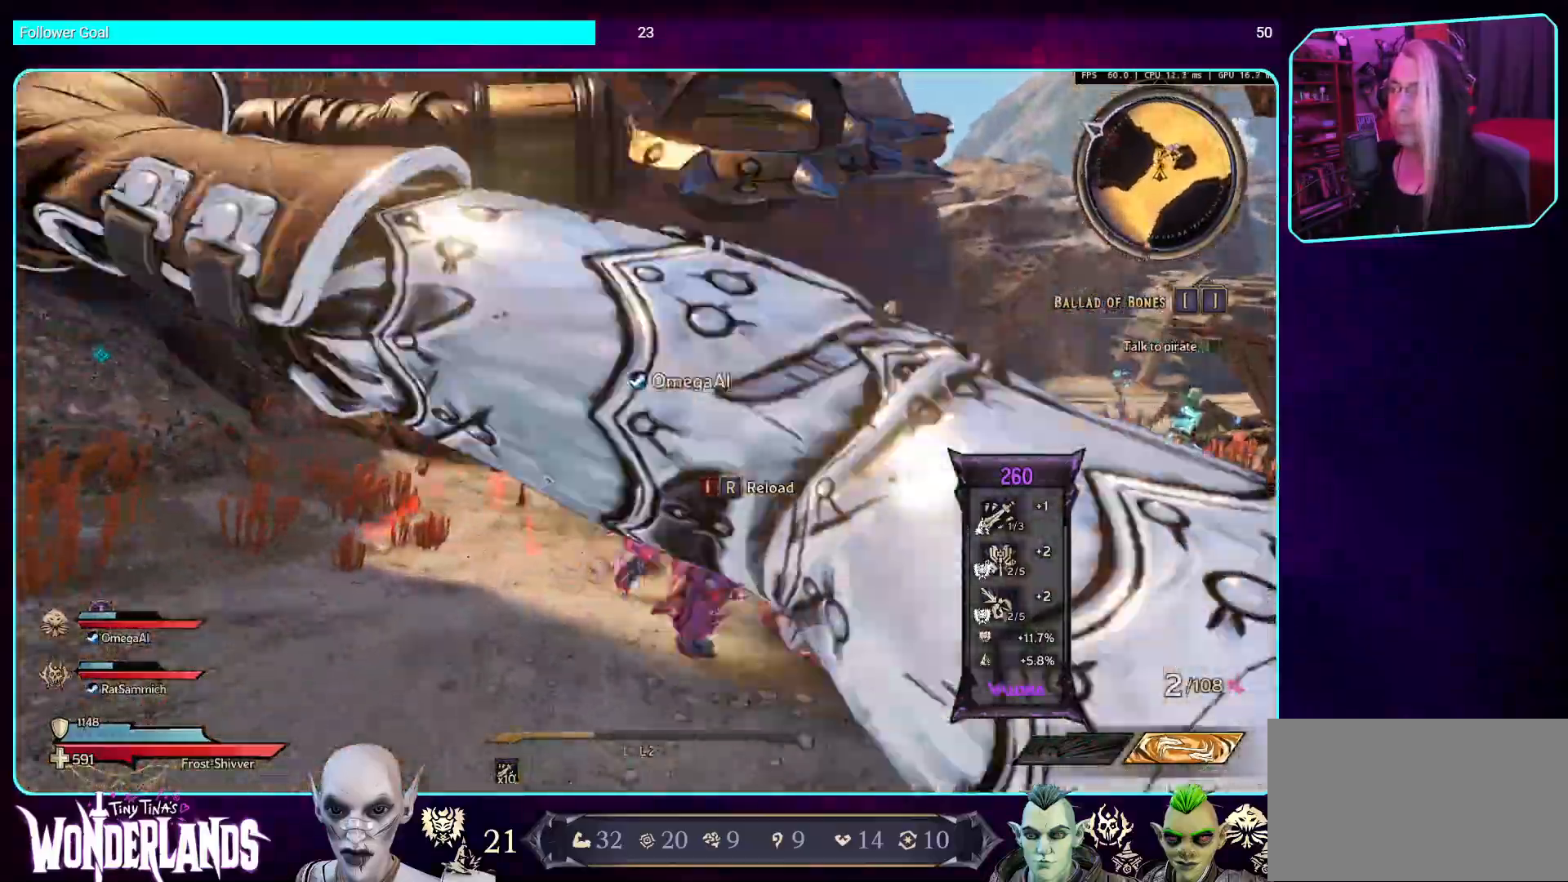
{"keys": ["w"], "mouse": [], "events": [[101, "d", "up"], [168, "mouse_mb4", "up"]]}
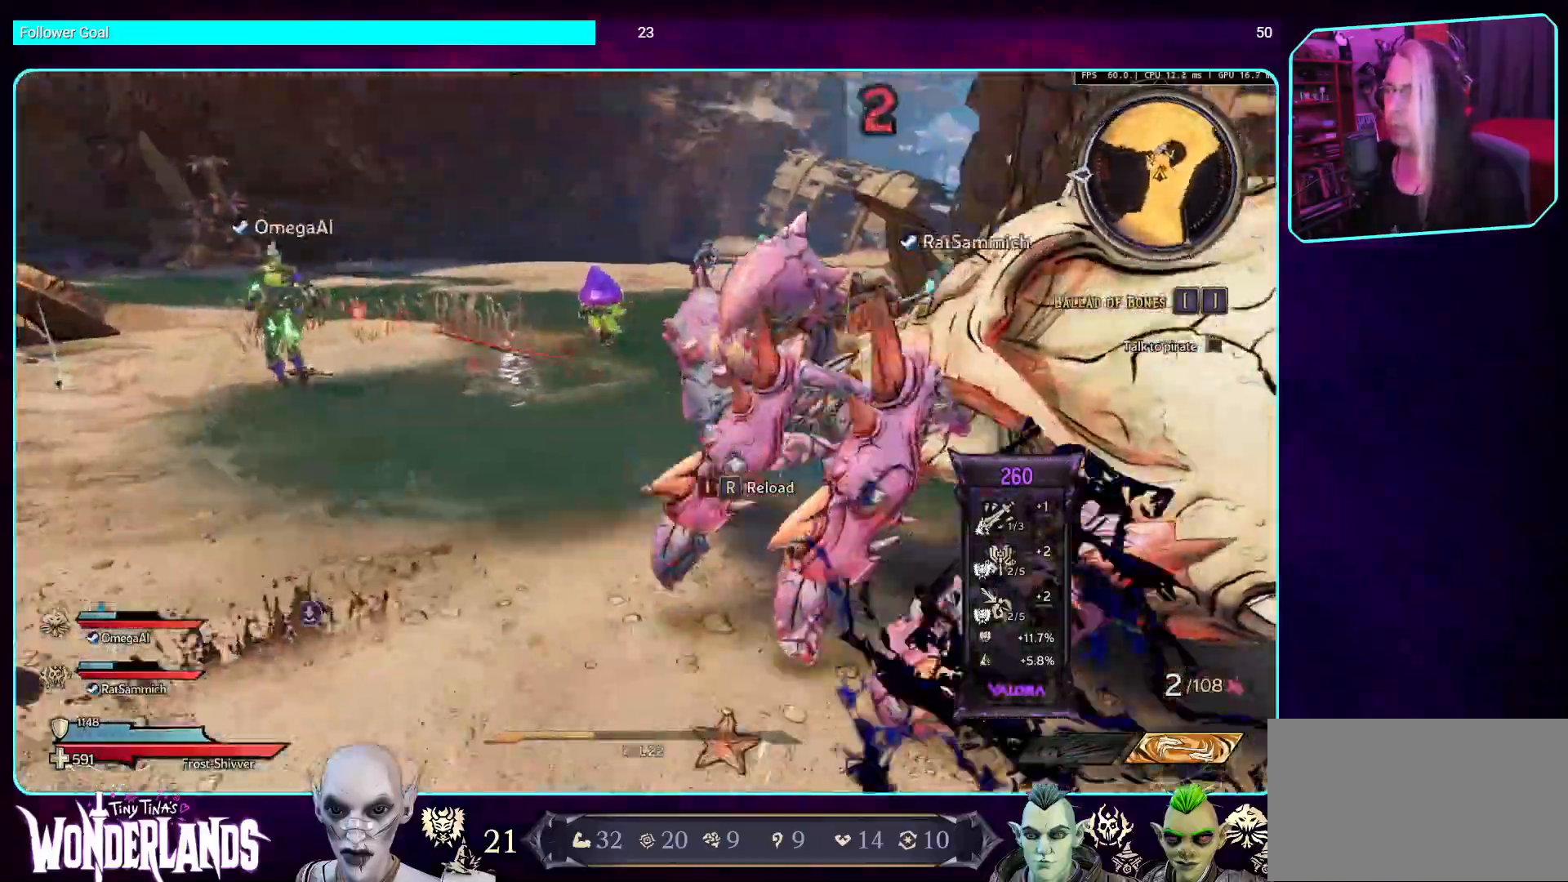
{"keys": ["w"], "mouse": ["mb4"], "events": [[336, "mouse_mb4", "down"], [386, "mouse_left", "down"], [470, "mouse_left", "up"]]}
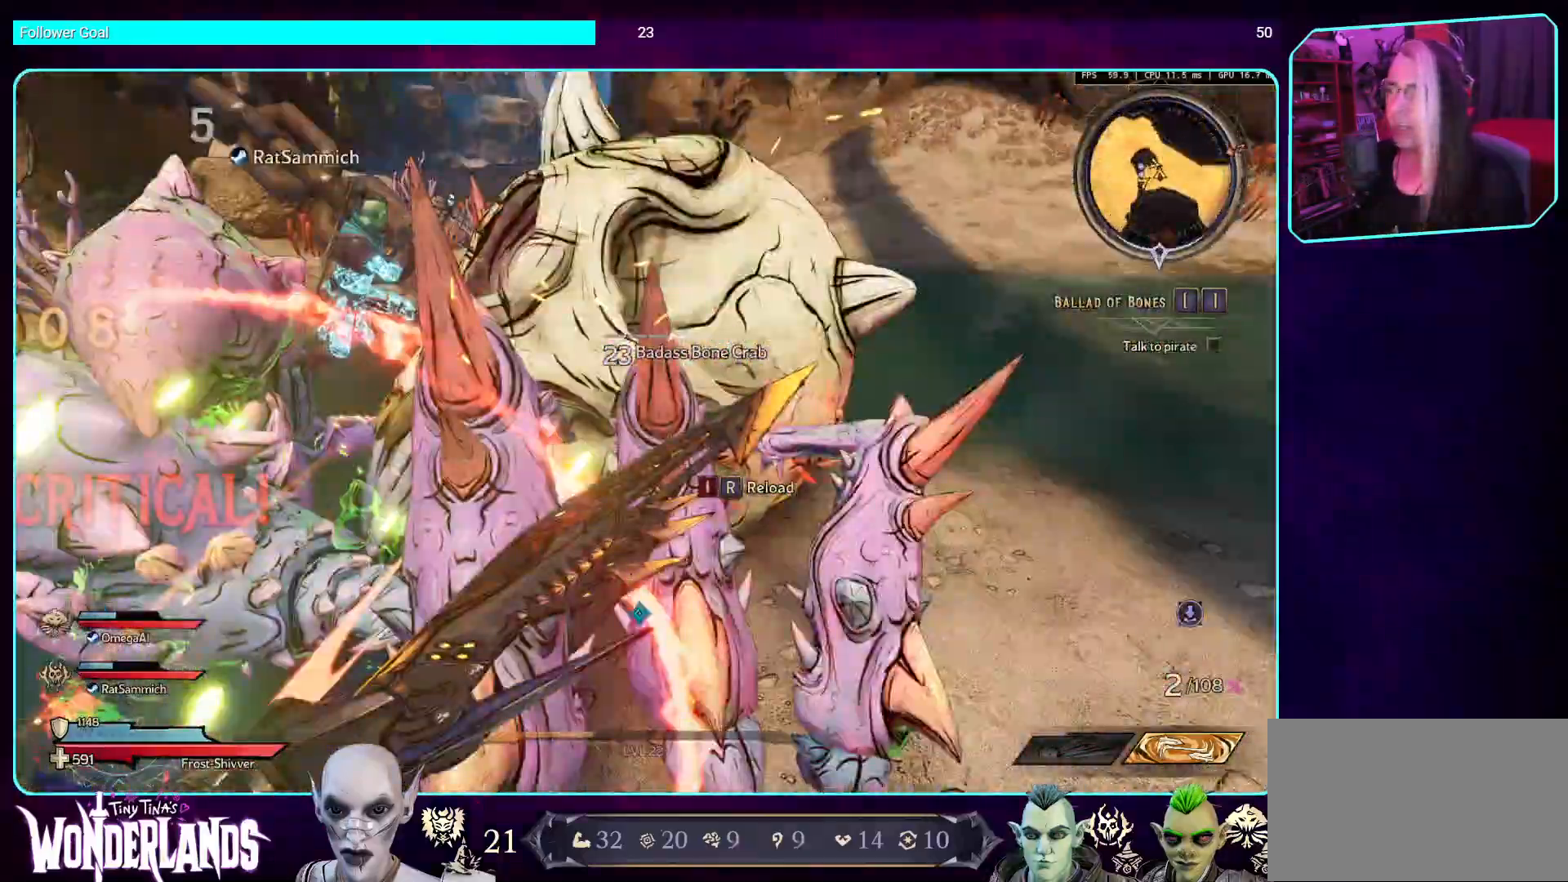
{"keys": ["w"], "mouse": [], "events": [[84, "mouse_mb4", "up"], [168, "mouse_mb4", "down"], [202, "w", "up"], [336, "mouse_mb4", "up"], [487, "w", "down"]]}
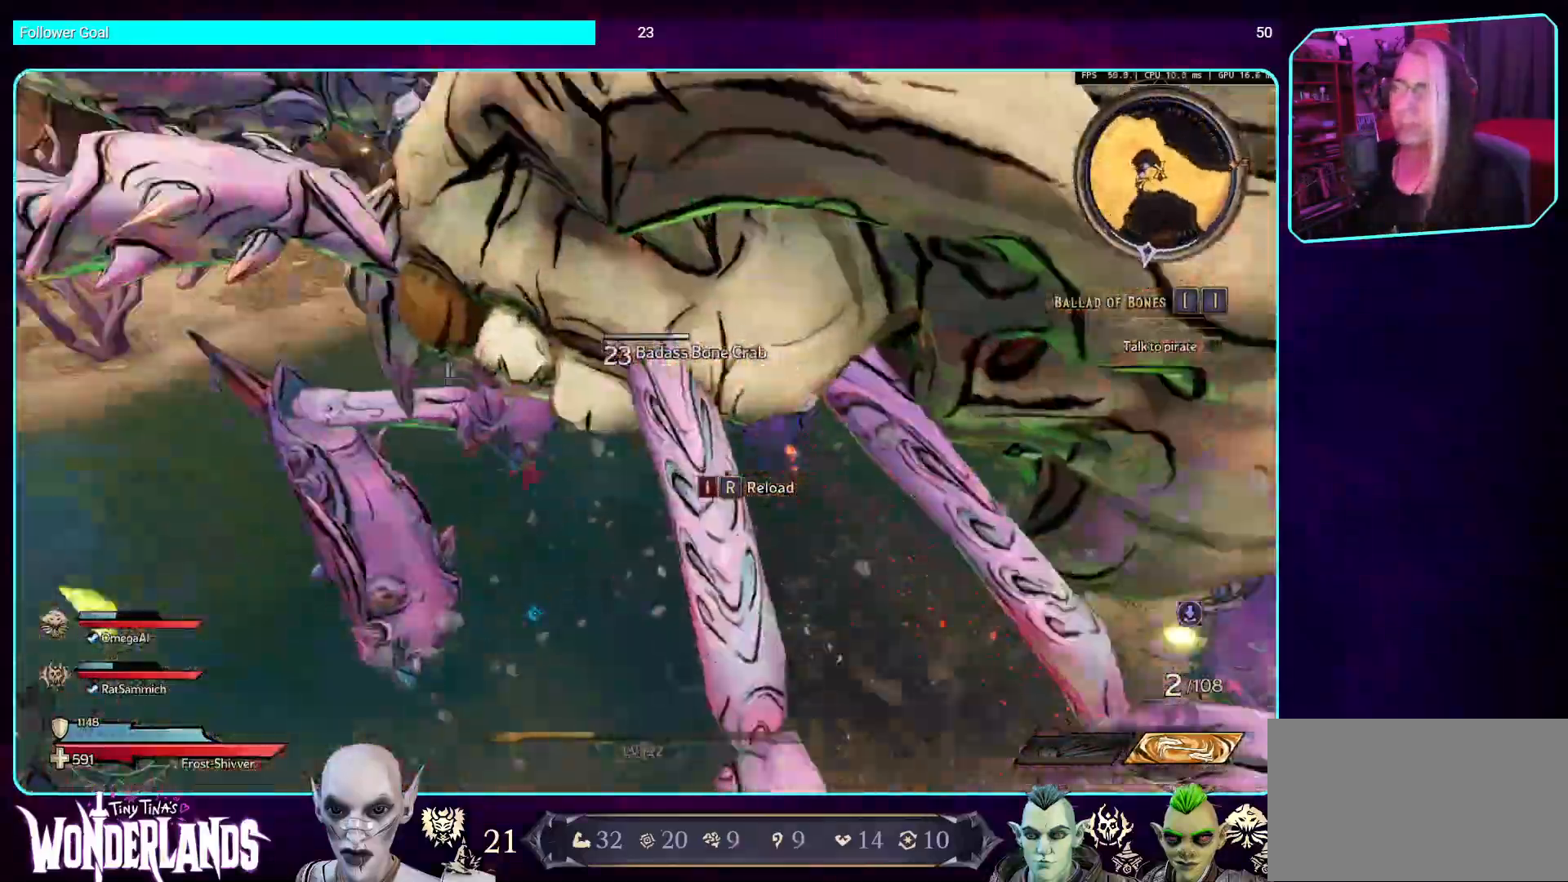
{"keys": ["s"], "mouse": [], "events": [[17, "mouse_mb4", "down"], [185, "w", "up"], [202, "mouse_mb4", "up"], [303, "mouse_mb4", "down"], [403, "mouse_mb4", "up"], [403, "s", "down"]]}
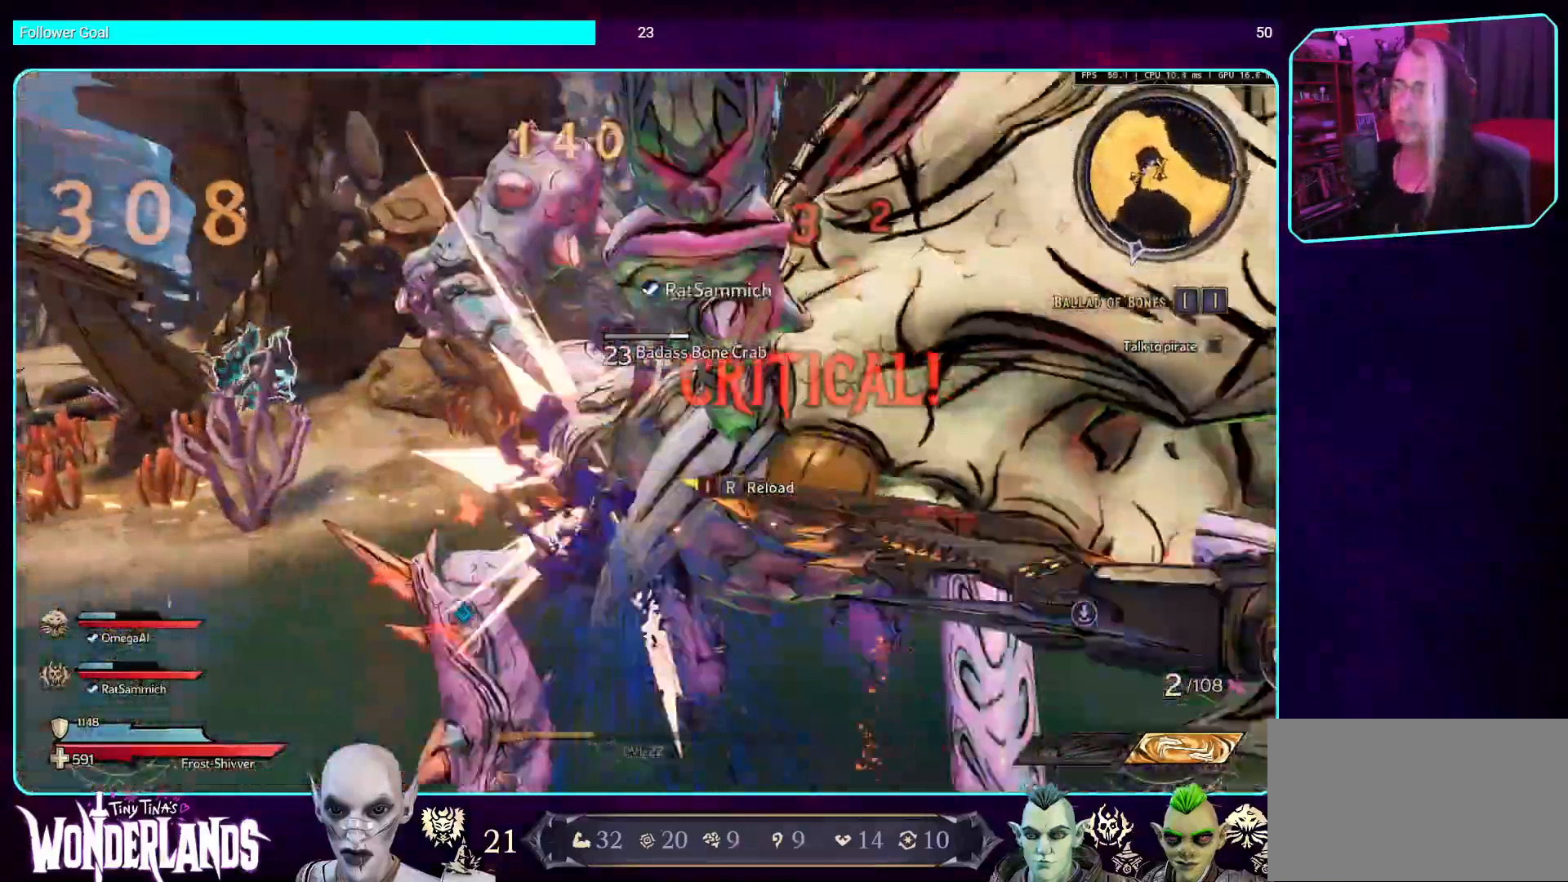
{"keys": [], "mouse": ["wheel"], "events": [[34, "s", "up"], [84, "mouse_wheel", "down"], [202, "mouse_wheel", "up"], [386, "mouse_wheel", "down"]]}
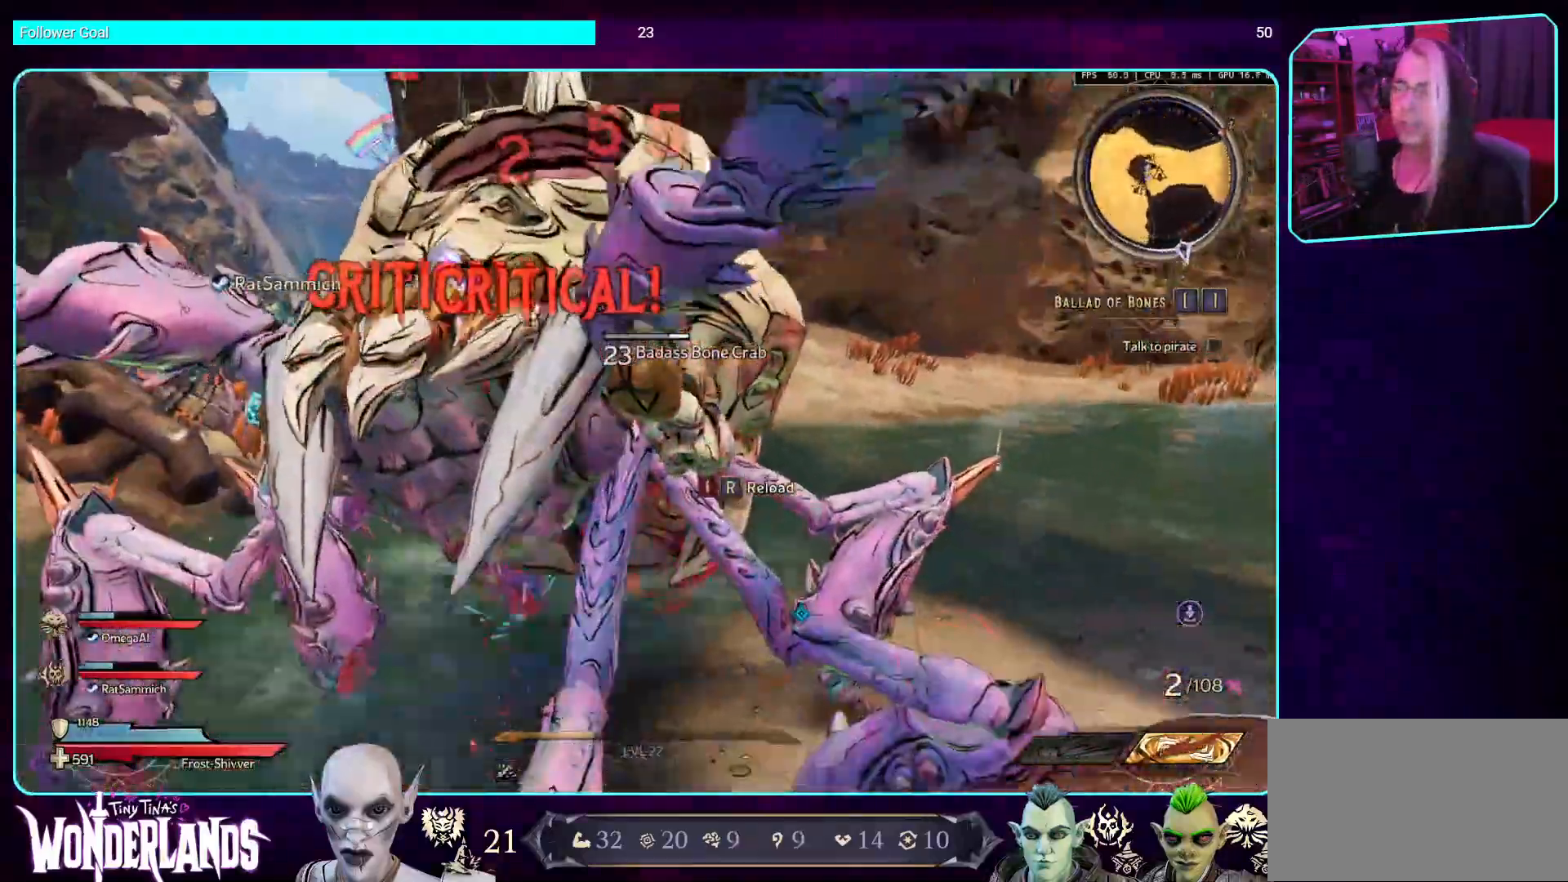
{"keys": [], "mouse": [], "events": [[17, "mouse_wheel", "up"], [134, "mouse_wheel", "down"], [235, "mouse_wheel", "up"], [352, "mouse_wheel", "down"], [453, "mouse_wheel", "up"]]}
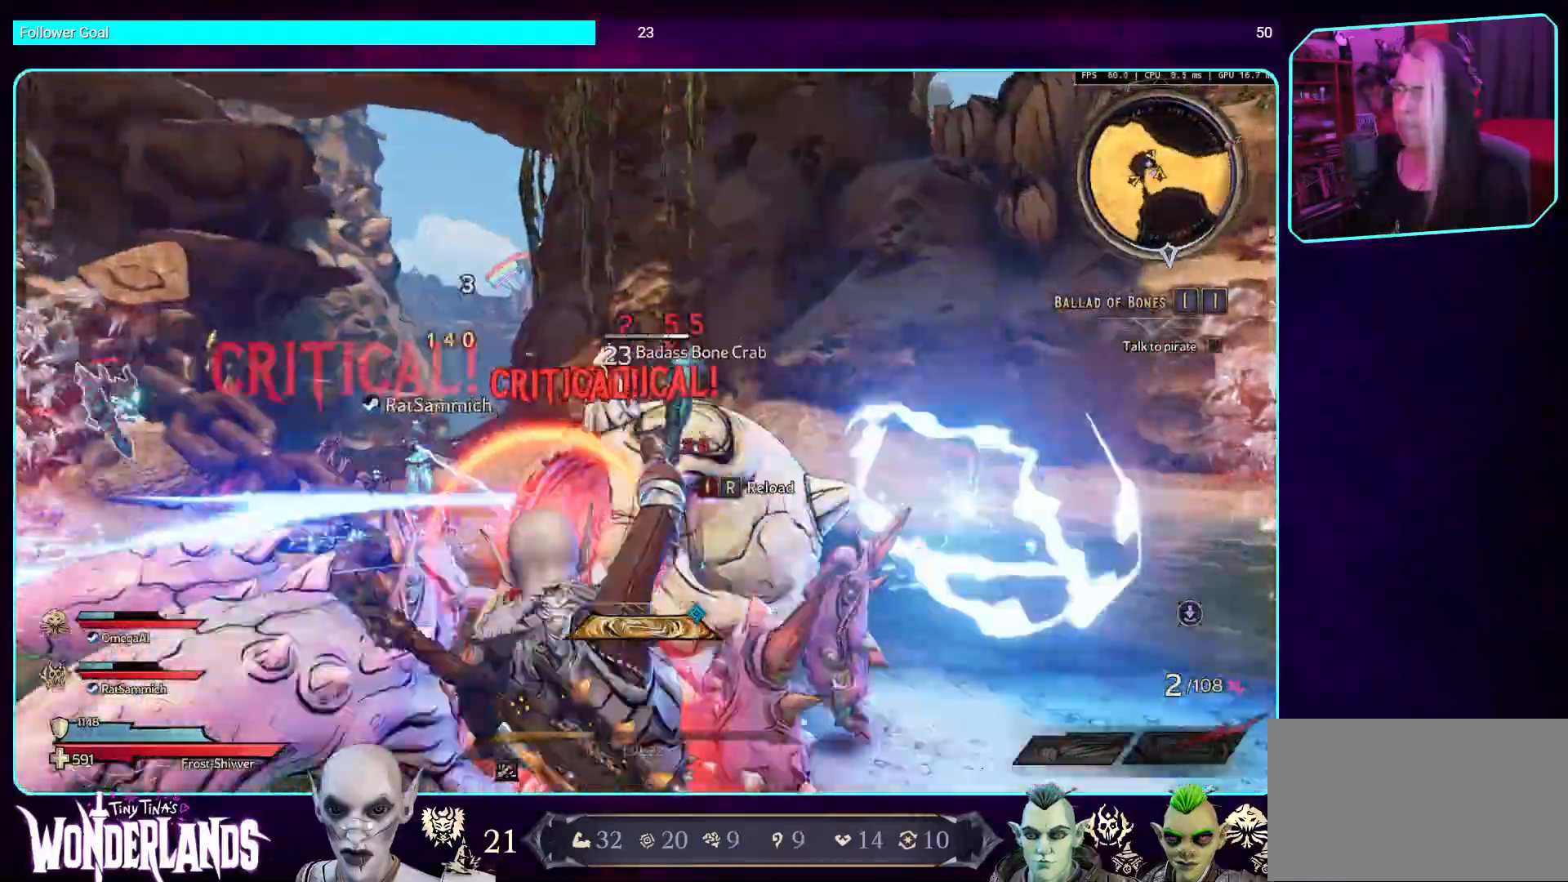
{"keys": ["w"], "mouse": [], "events": [[84, "d", "down"], [101, "mouse_wheel", "down"], [235, "w", "down"], [252, "mouse_wheel", "up"], [403, "d", "up"]]}